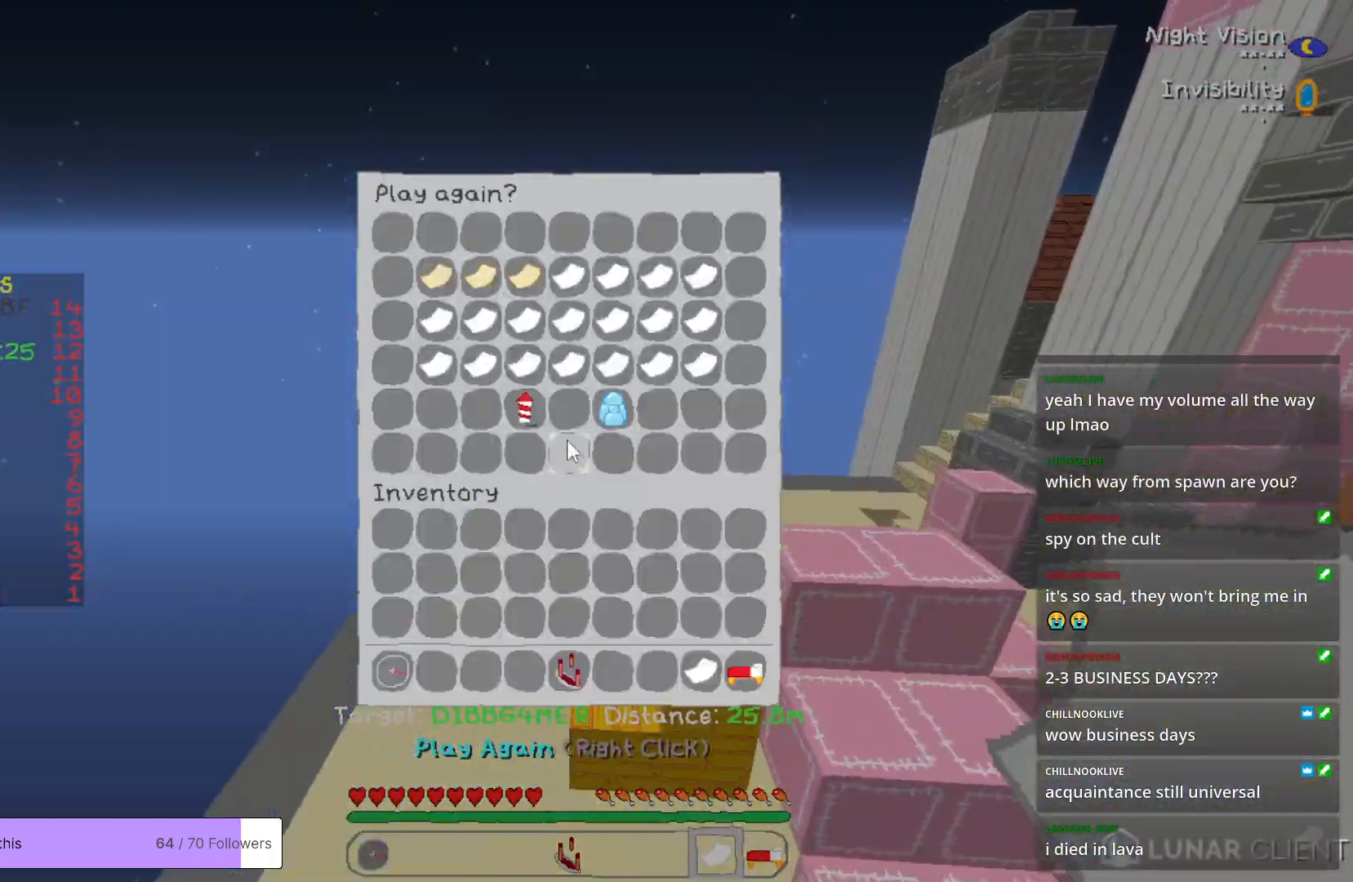
Gameplay with keyboard and mouse; each line is a JSON object with the keys and mouse buttons held at the frame after it. "events" lists presses ("down") and releases ("up") of "a", "d", "s", "w", "mouse_left" and "mouse_right" between this image and that frame as [ms after this image, input, new state], when the widget could be followed in between. "mouse_left", "mouse_right" = the "left", "right" buttons of the "mouse" list. No other keys are recorded. Fast repeated clicks can show as one long hold. Mouse movement is not recorded.
{"keys": [], "mouse": [], "events": []}
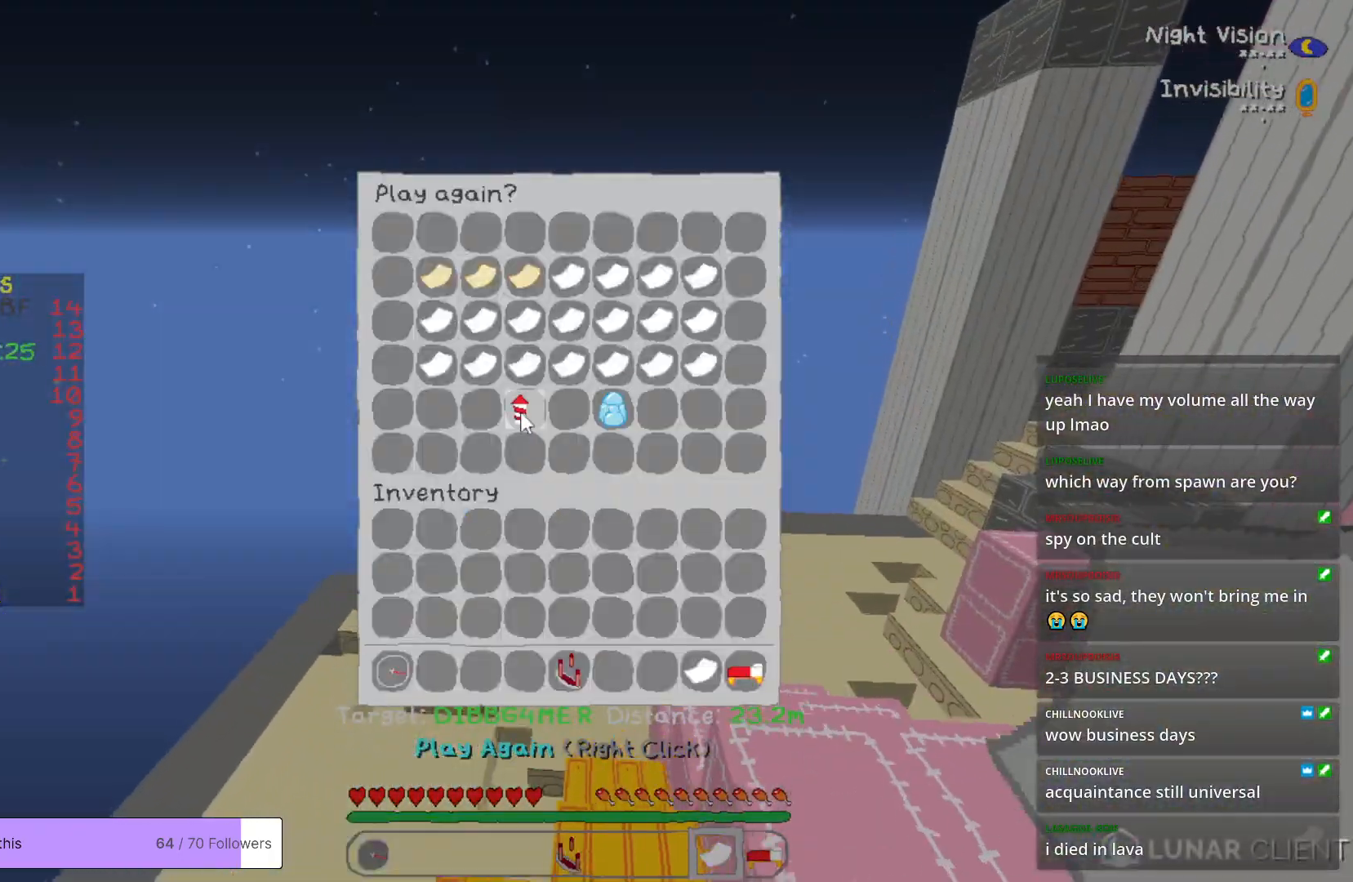
{"keys": [], "mouse": []}
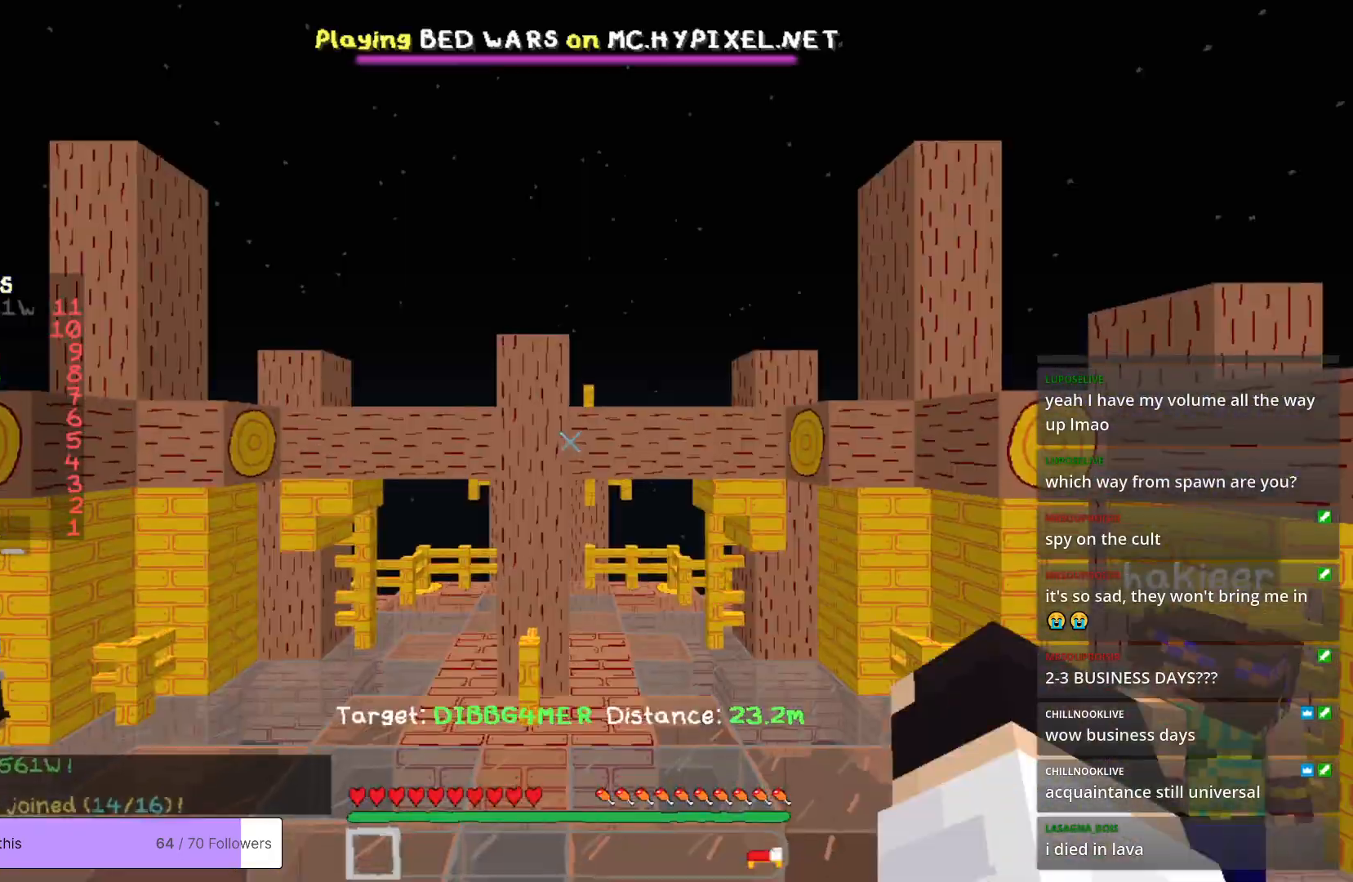
{"keys": [], "mouse": [], "events": []}
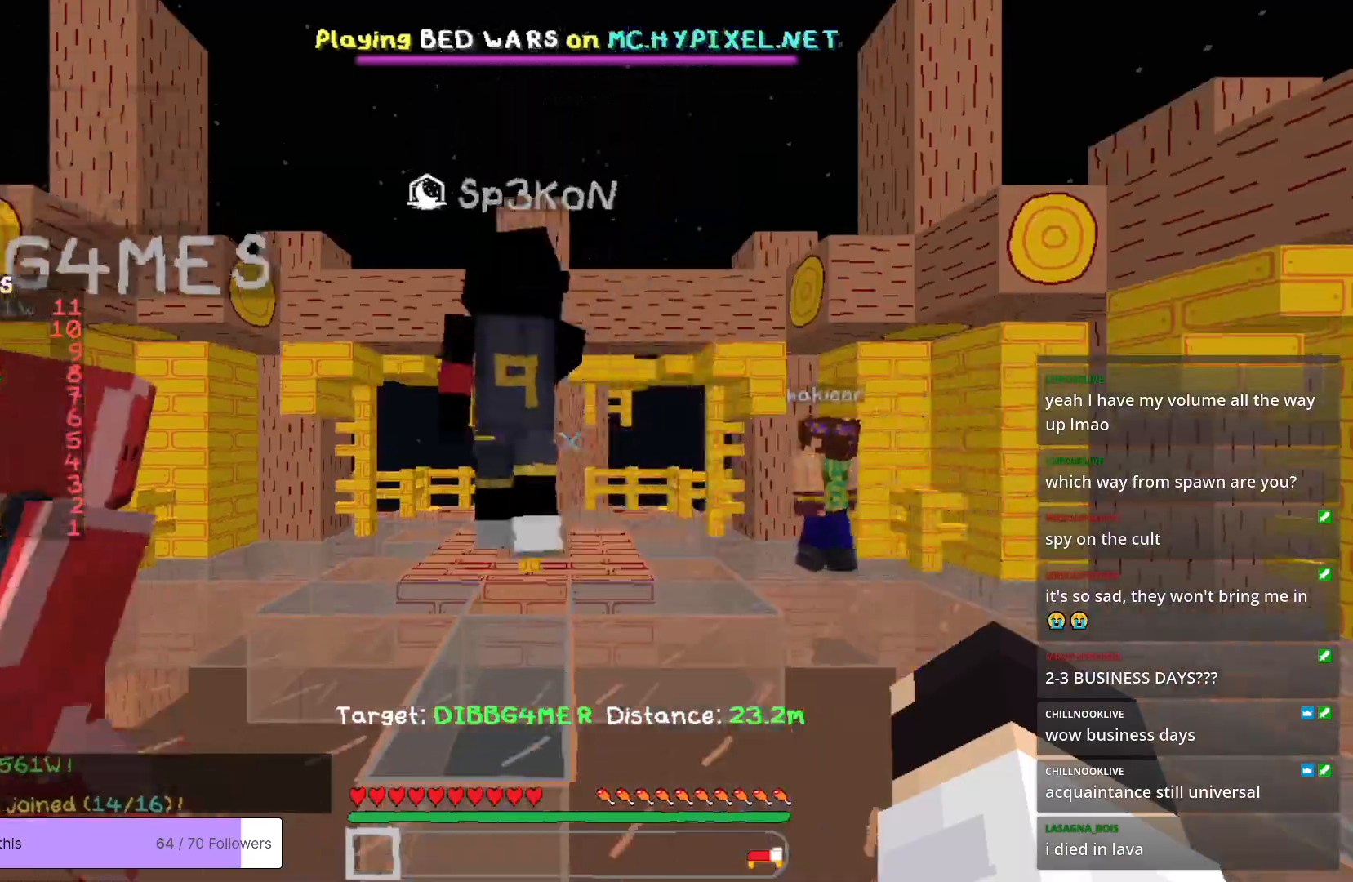
{"keys": ["w"], "mouse": [], "events": [[467, "w", "down"]]}
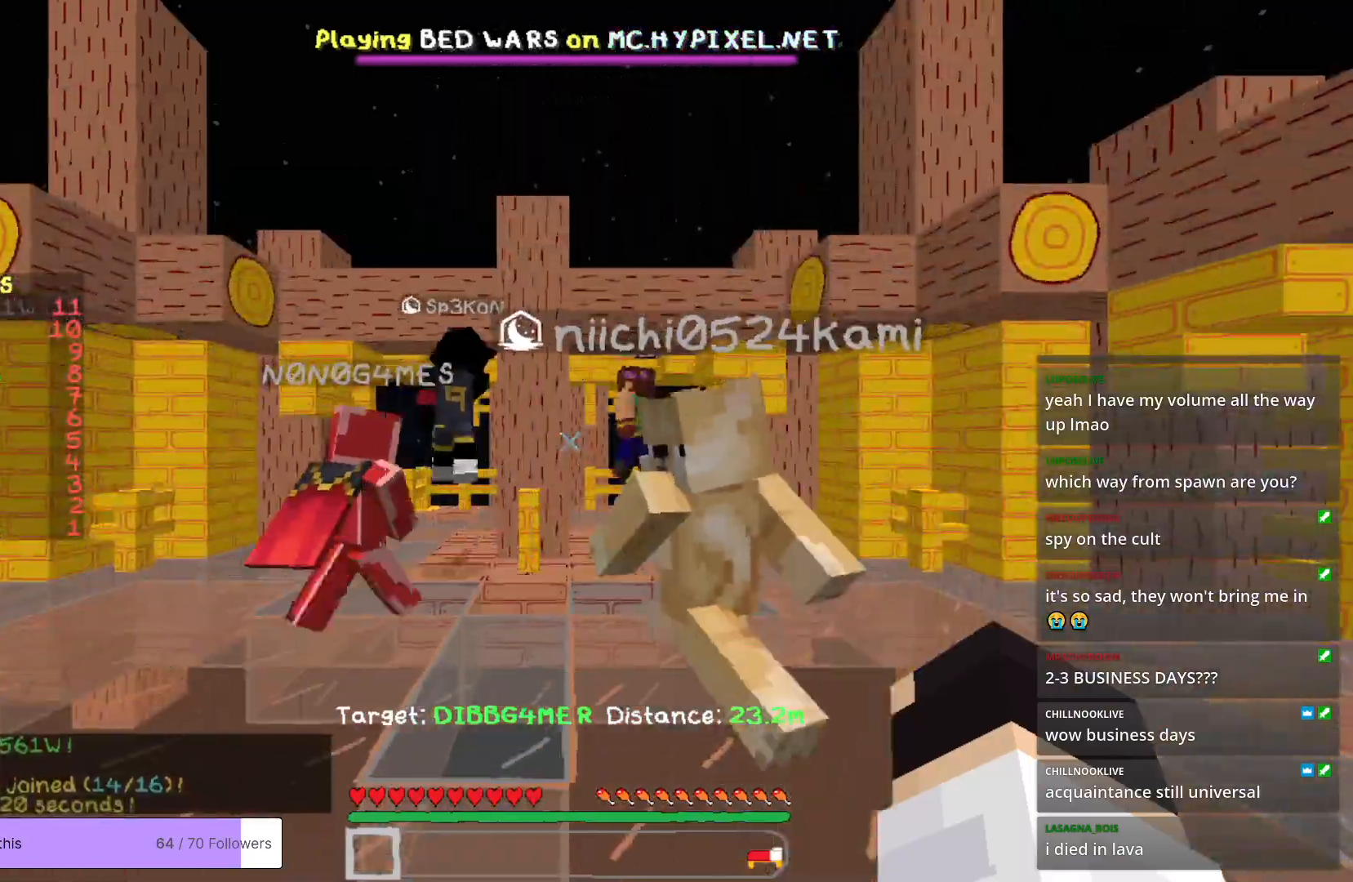
{"keys": ["w"], "mouse": [], "events": []}
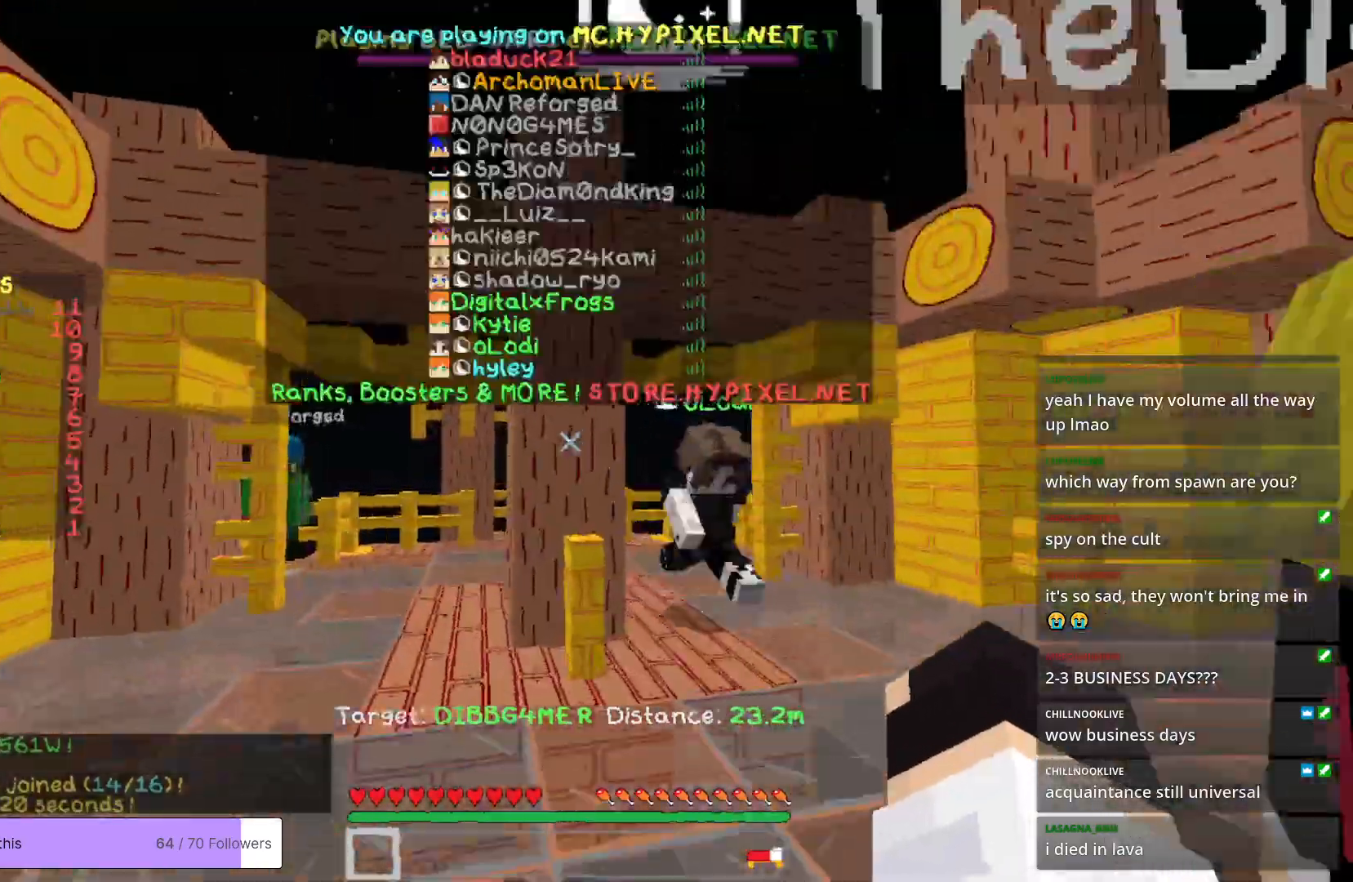
{"keys": ["a", "w"], "mouse": [], "events": [[484, "a", "down"]]}
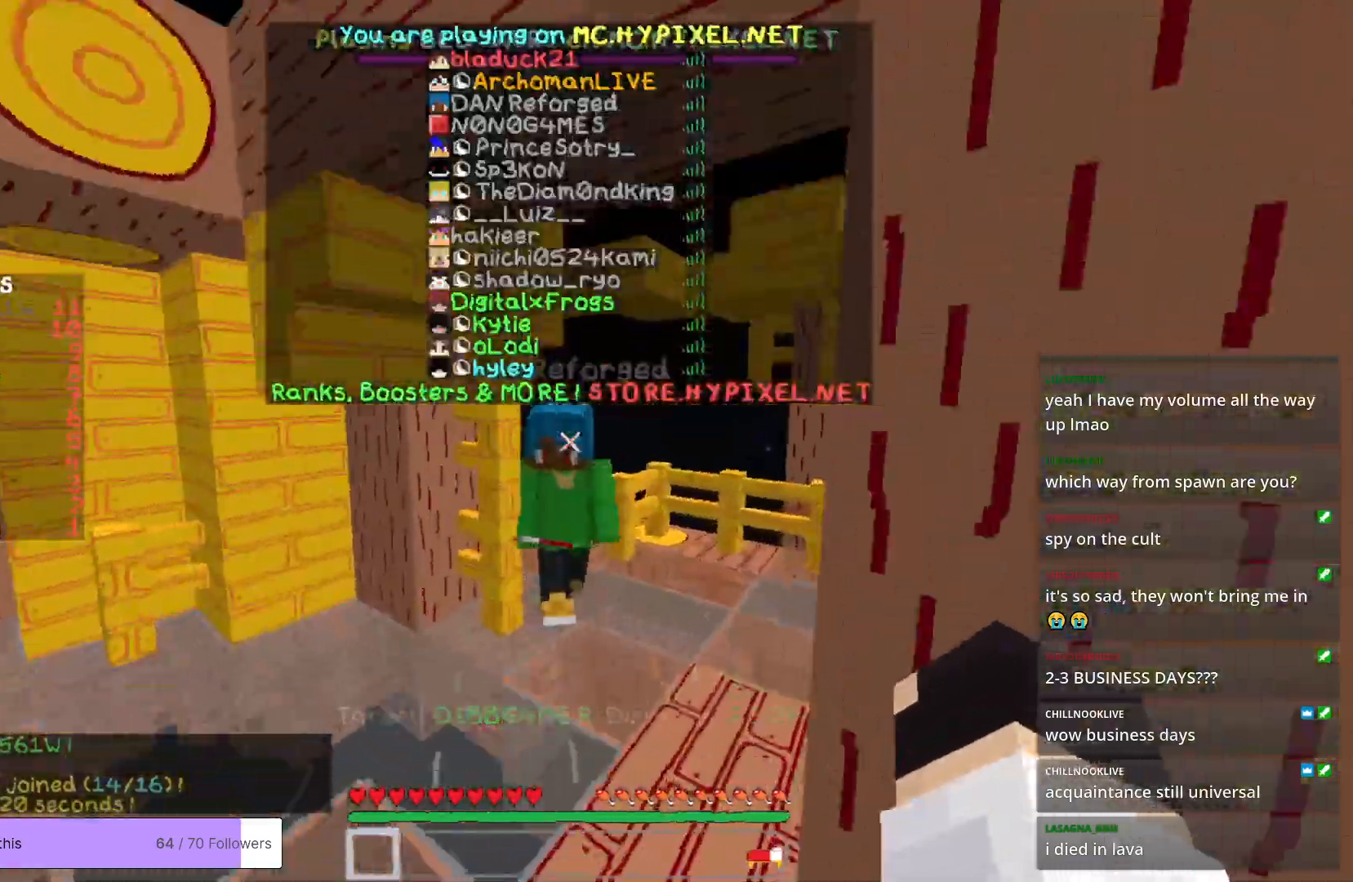
{"keys": ["w"], "mouse": [], "events": [[350, "a", "up"]]}
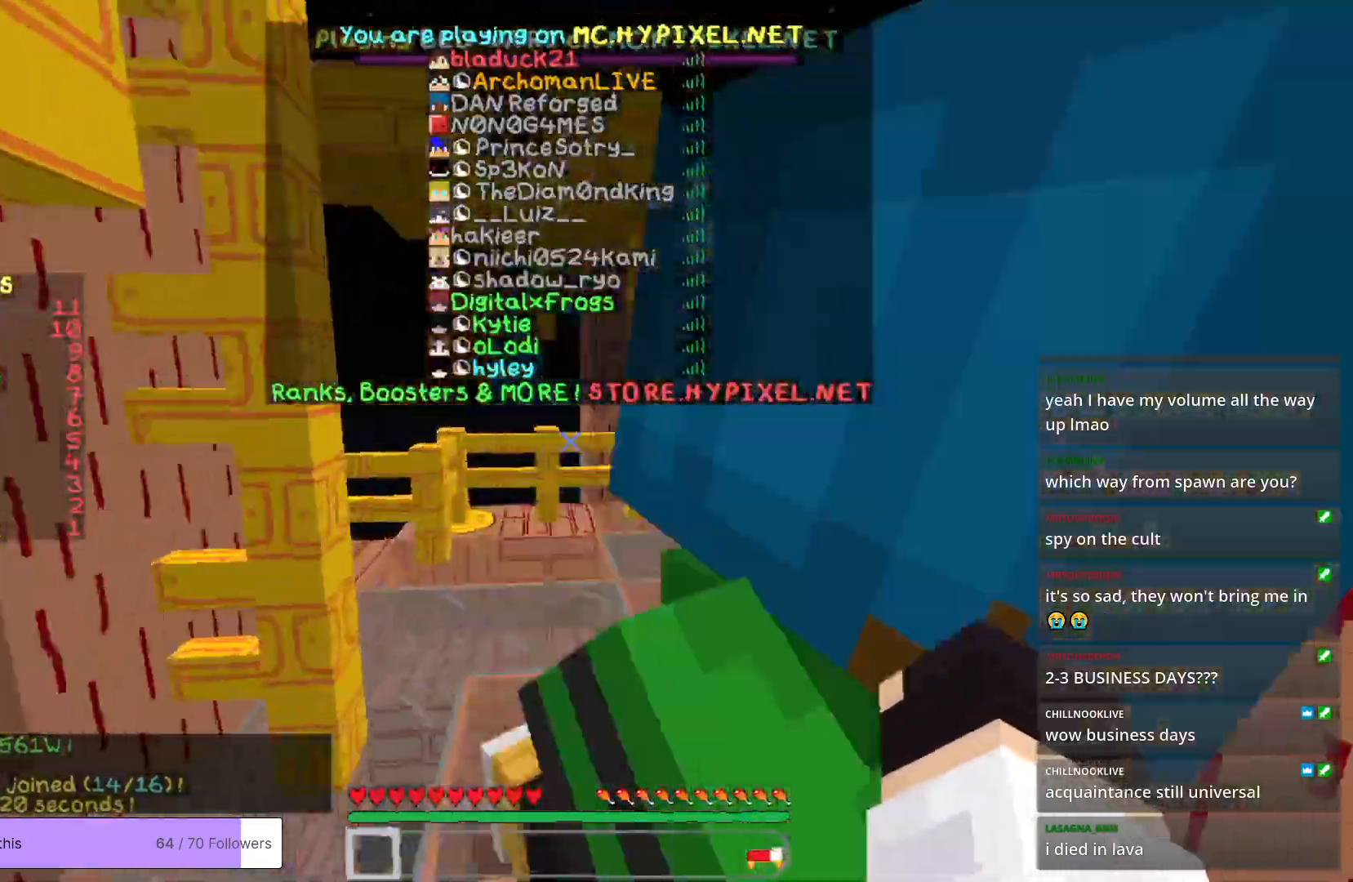
{"keys": ["w"], "mouse": [], "events": []}
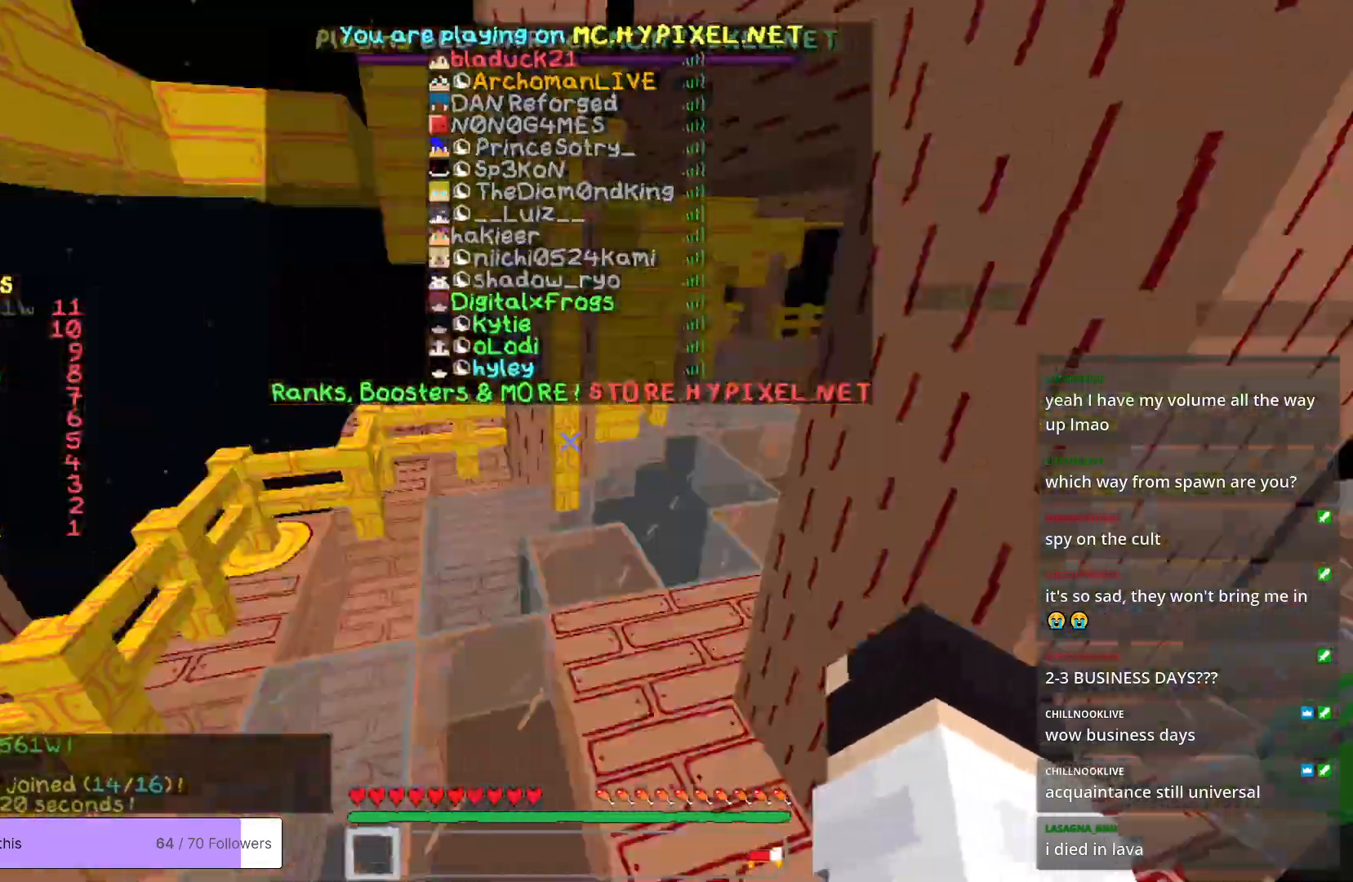
{"keys": ["w"], "mouse": [], "events": []}
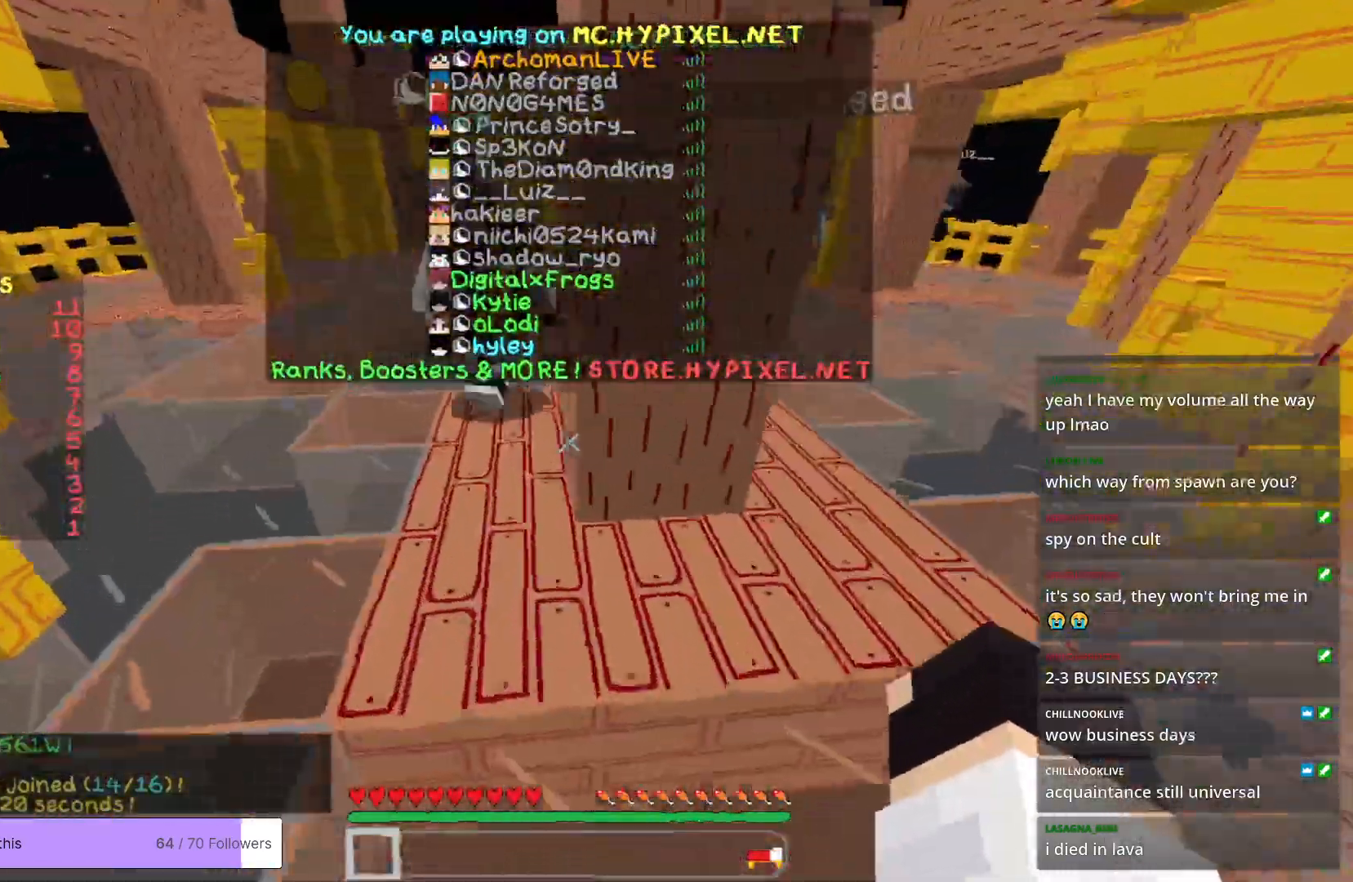
{"keys": ["w"], "mouse": [], "events": [[217, "a", "down"], [468, "a", "up"]]}
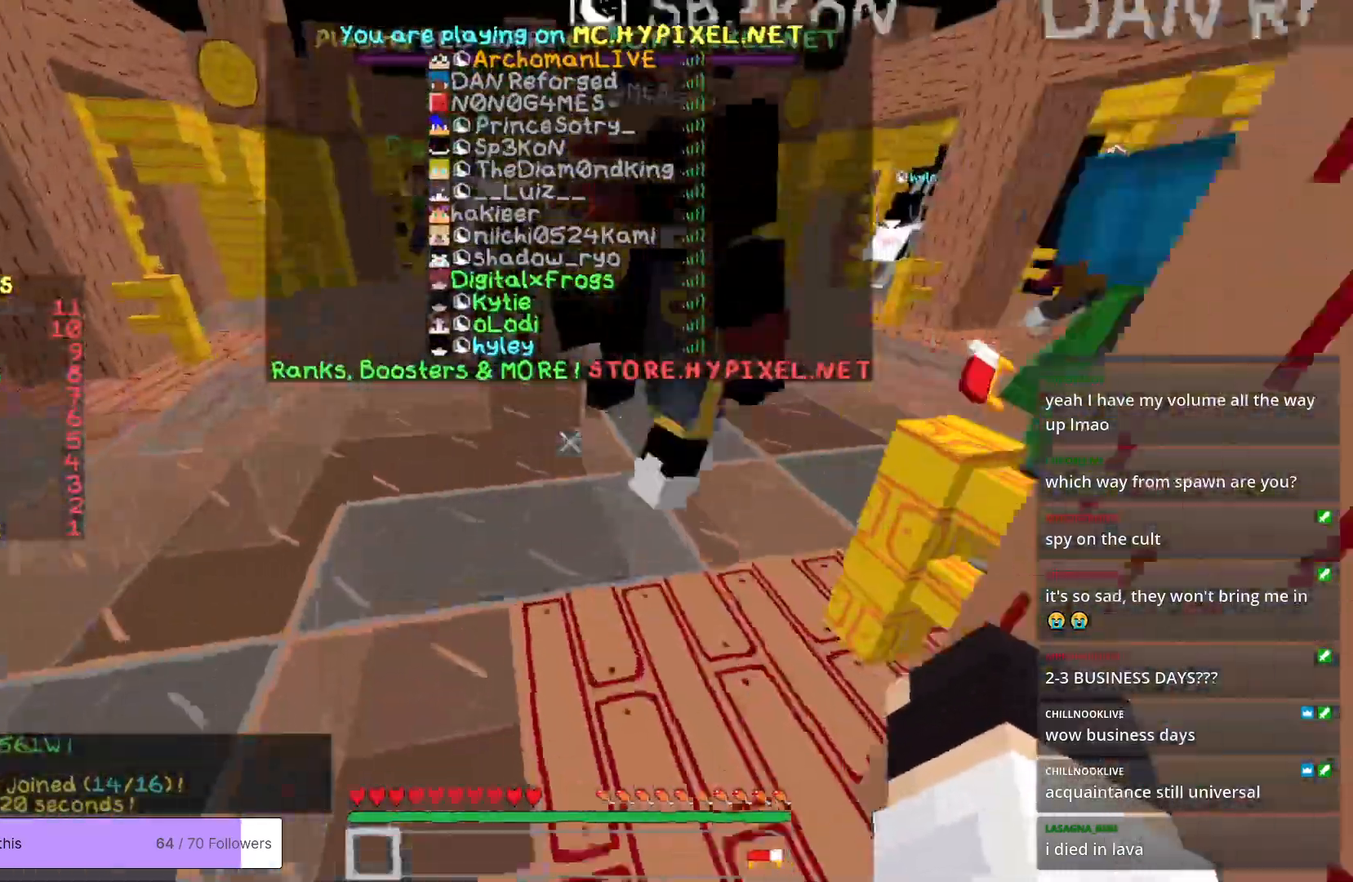
{"keys": ["d", "w"], "mouse": [], "events": [[217, "d", "down"]]}
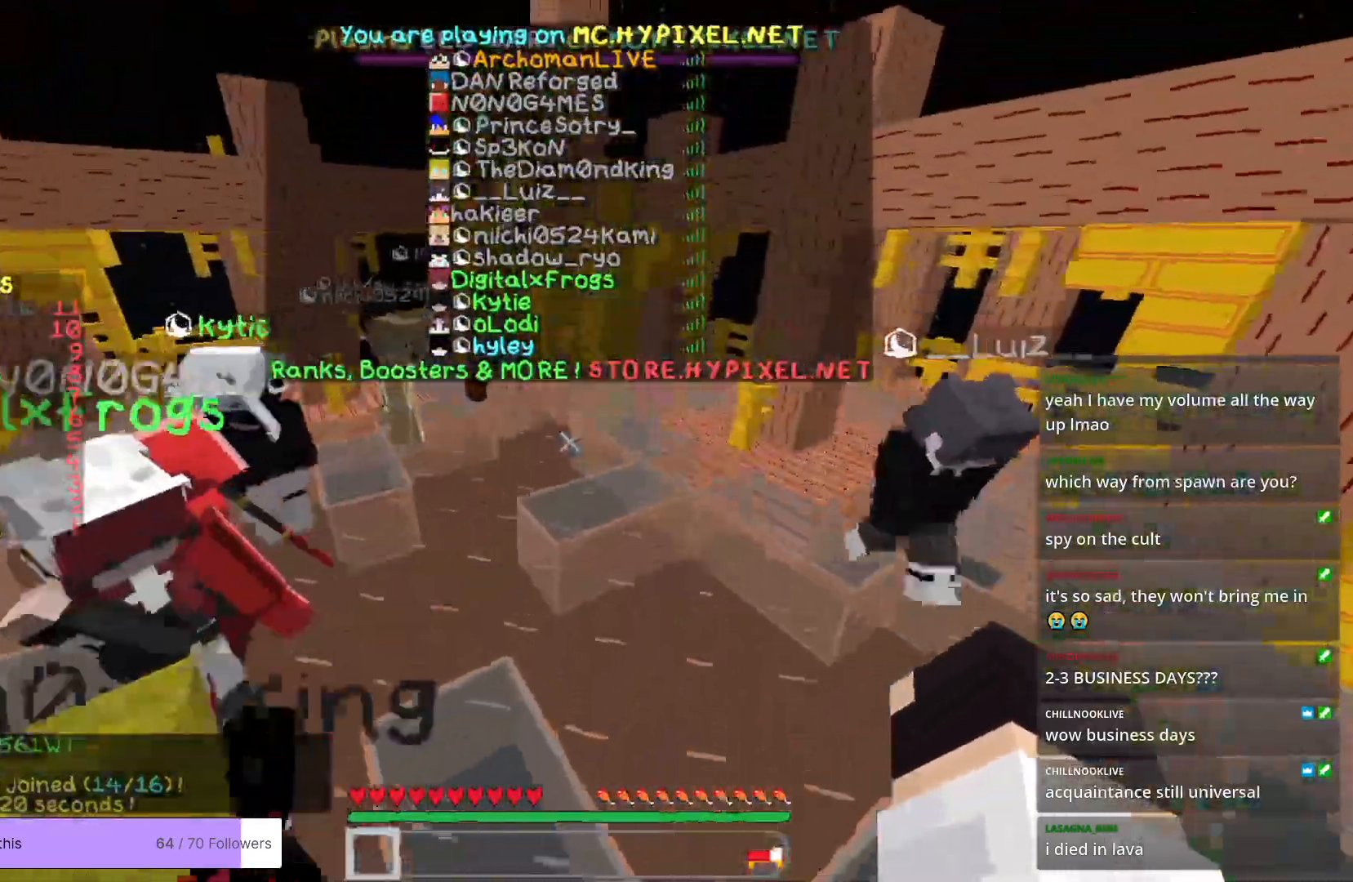
{"keys": ["d", "w"], "mouse": [], "events": [[117, "d", "up"], [401, "d", "down"]]}
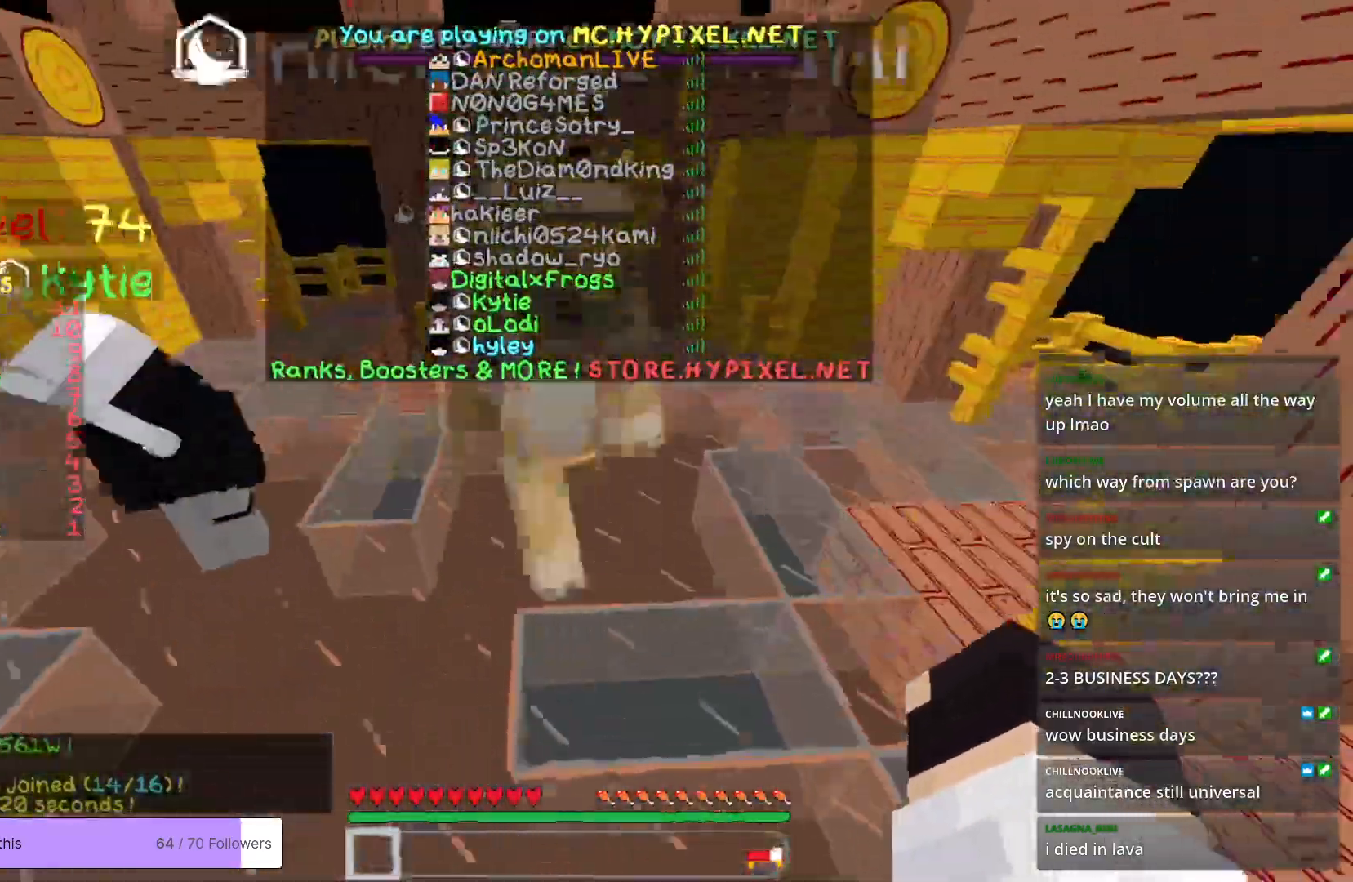
{"keys": ["a", "w"], "mouse": [], "events": [[117, "d", "up"], [200, "a", "down"]]}
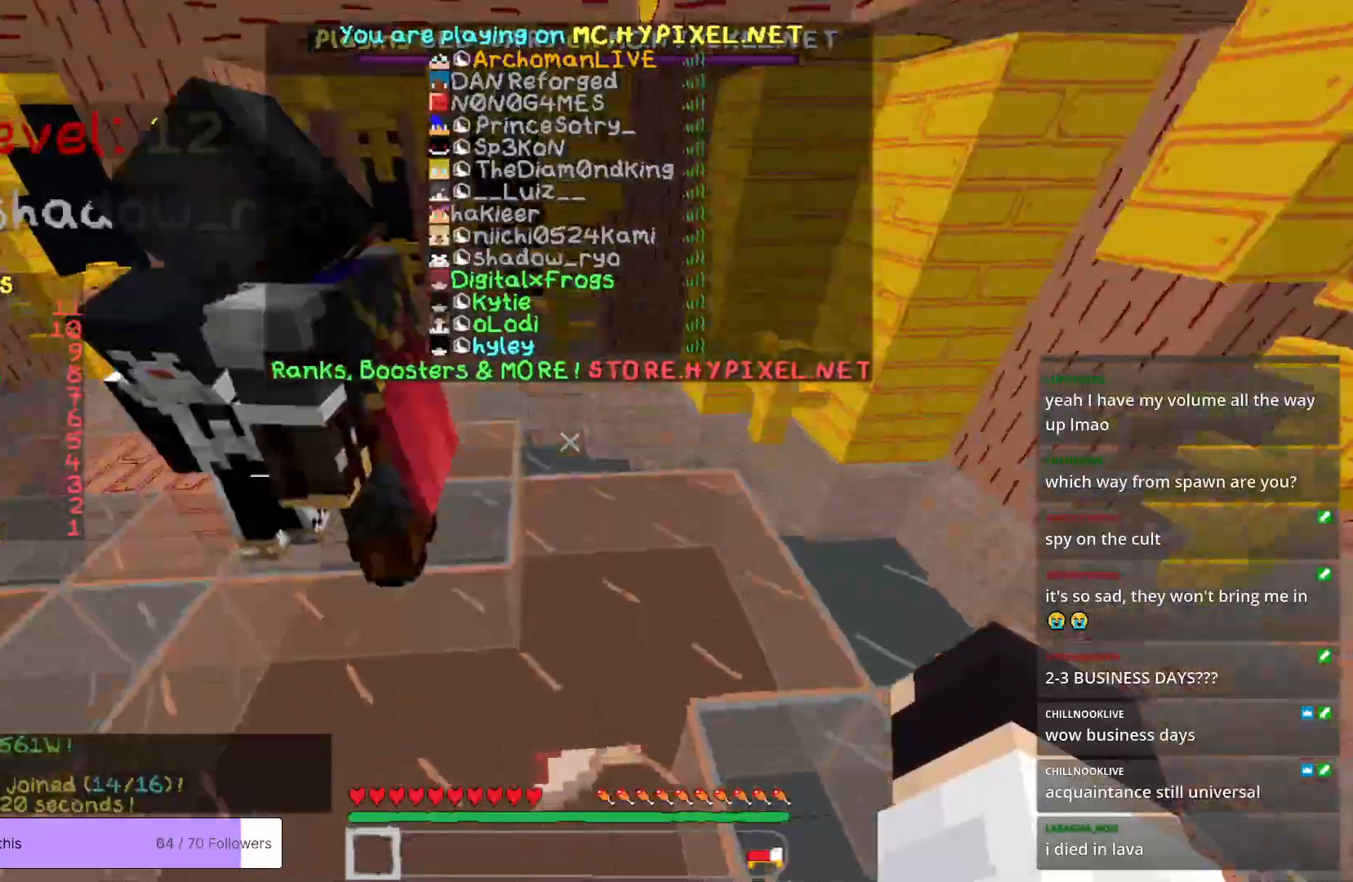
{"keys": ["w"], "mouse": [], "events": [[367, "a", "up"]]}
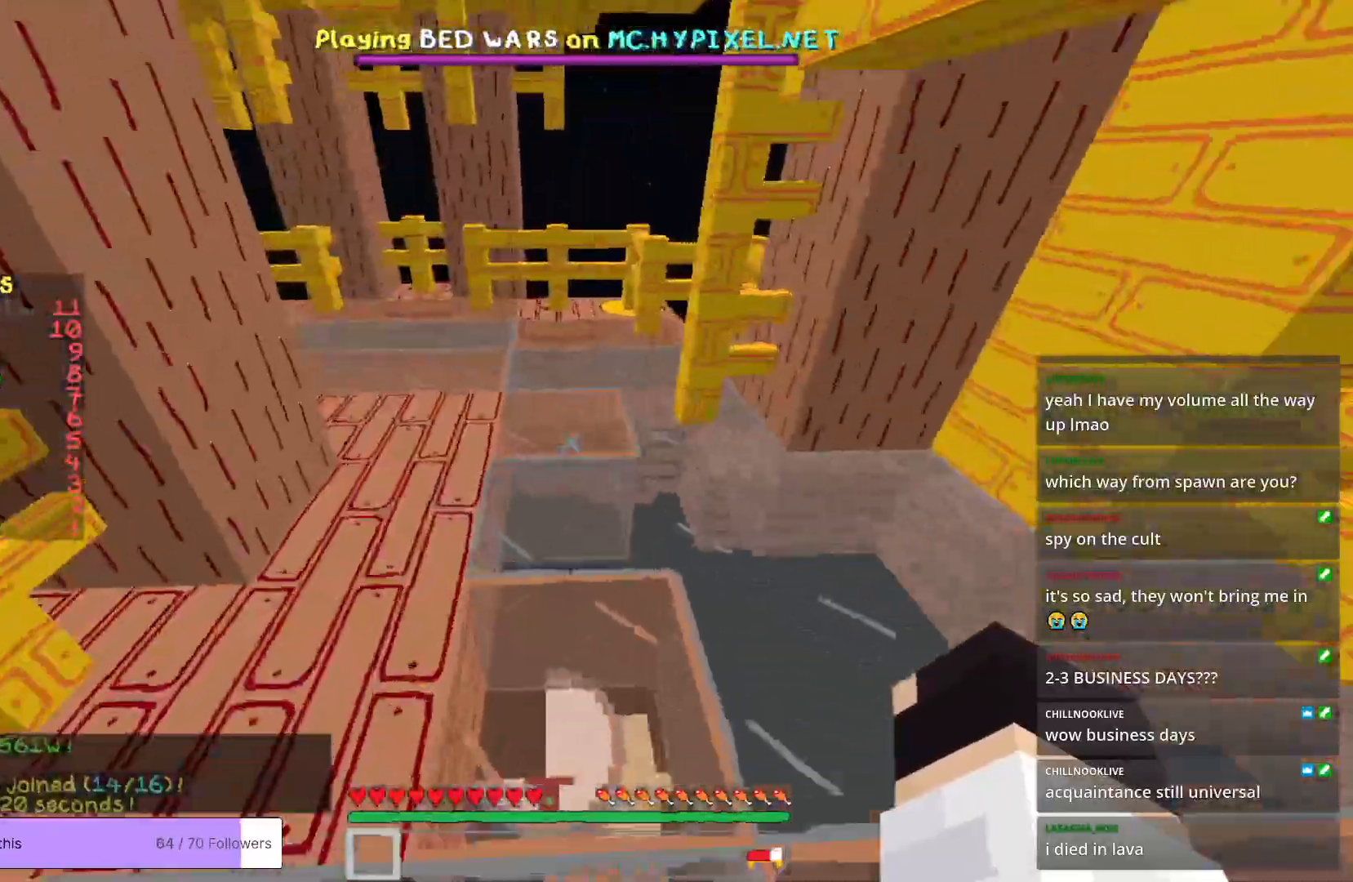
{"keys": ["d", "w"], "mouse": [], "events": [[217, "d", "down"]]}
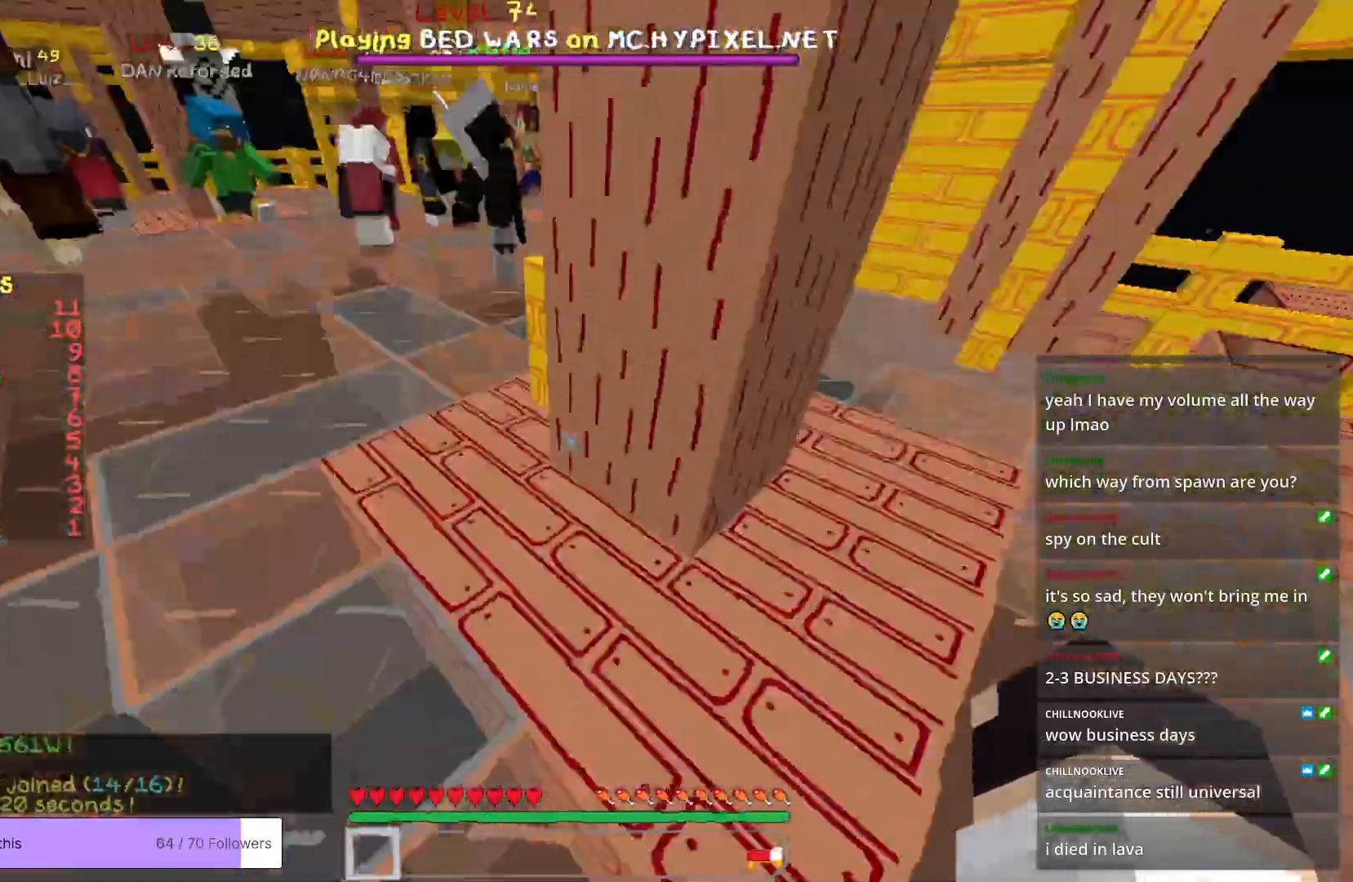
{"keys": ["d"], "mouse": [], "events": [[351, "w", "up"]]}
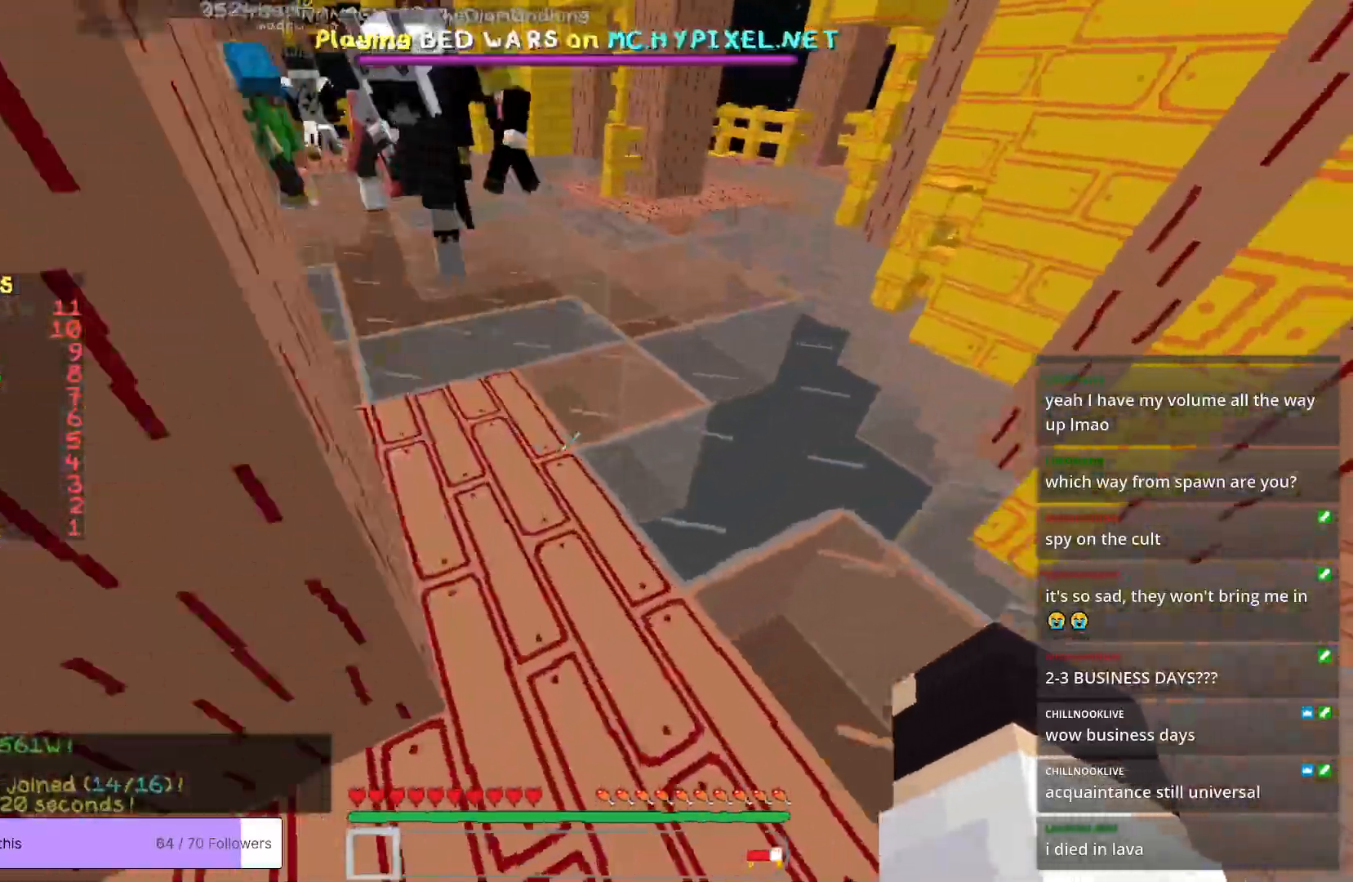
{"keys": ["a"], "mouse": ["left"], "events": [[167, "d", "up"], [217, "a", "down"], [451, "mouse_left", "down"]]}
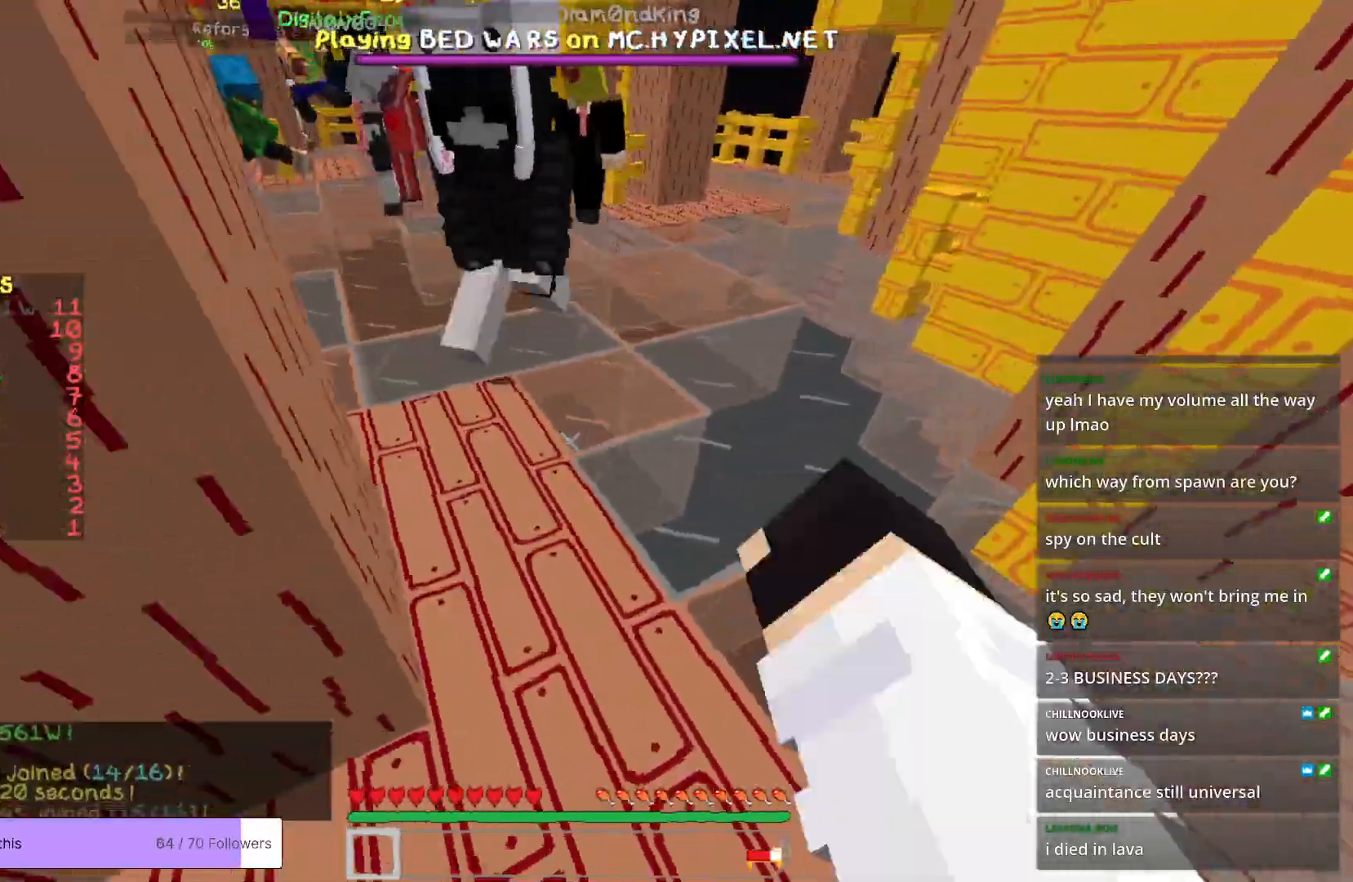
{"keys": ["d"], "mouse": ["left"], "events": [[50, "mouse_left", "up"], [117, "mouse_left", "down"], [284, "a", "up"], [284, "mouse_left", "up"], [334, "mouse_left", "down"], [367, "d", "down"]]}
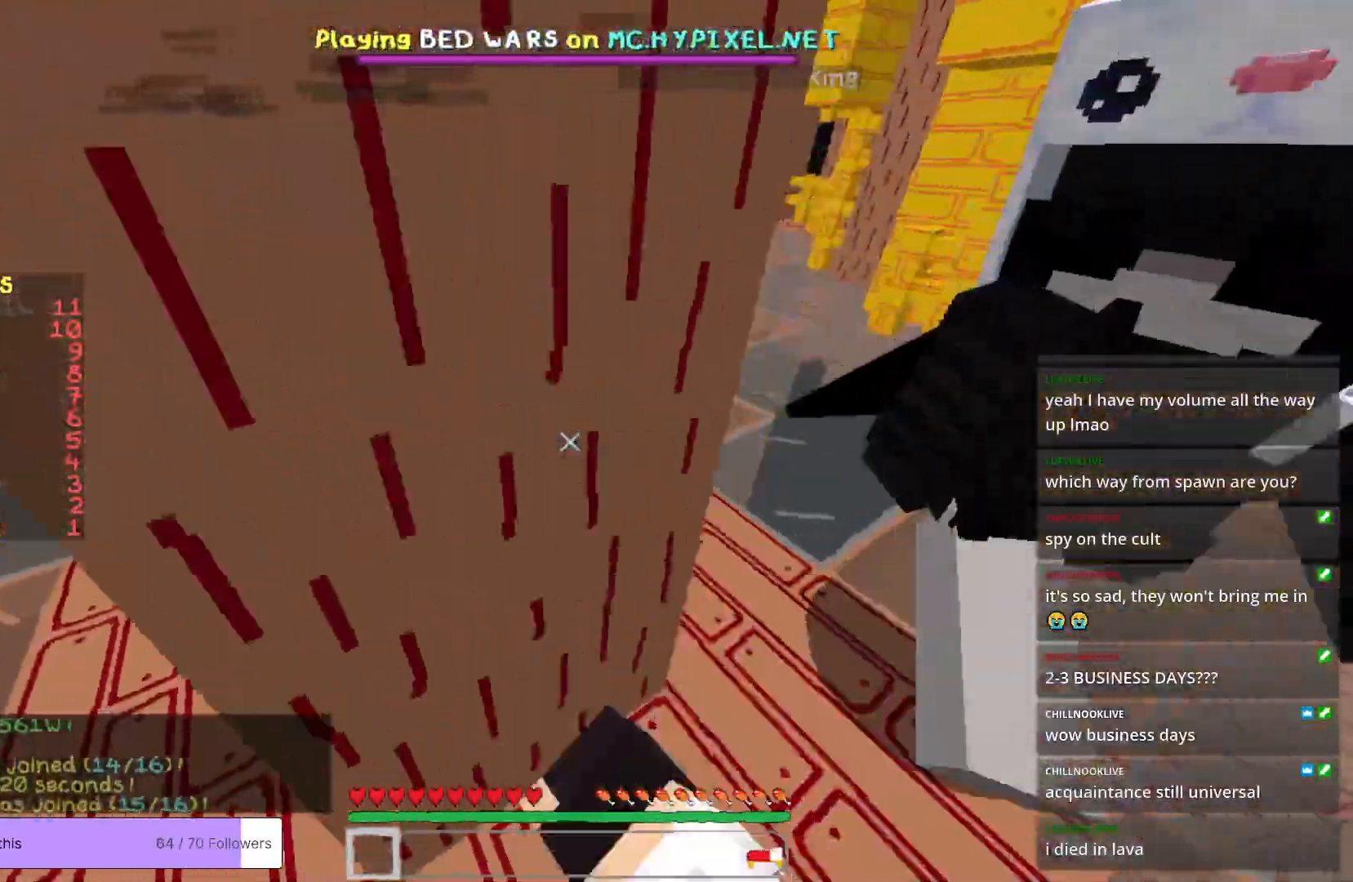
{"keys": ["d", "w"], "mouse": ["left"], "events": [[50, "d", "up"], [317, "w", "down"], [484, "d", "down"]]}
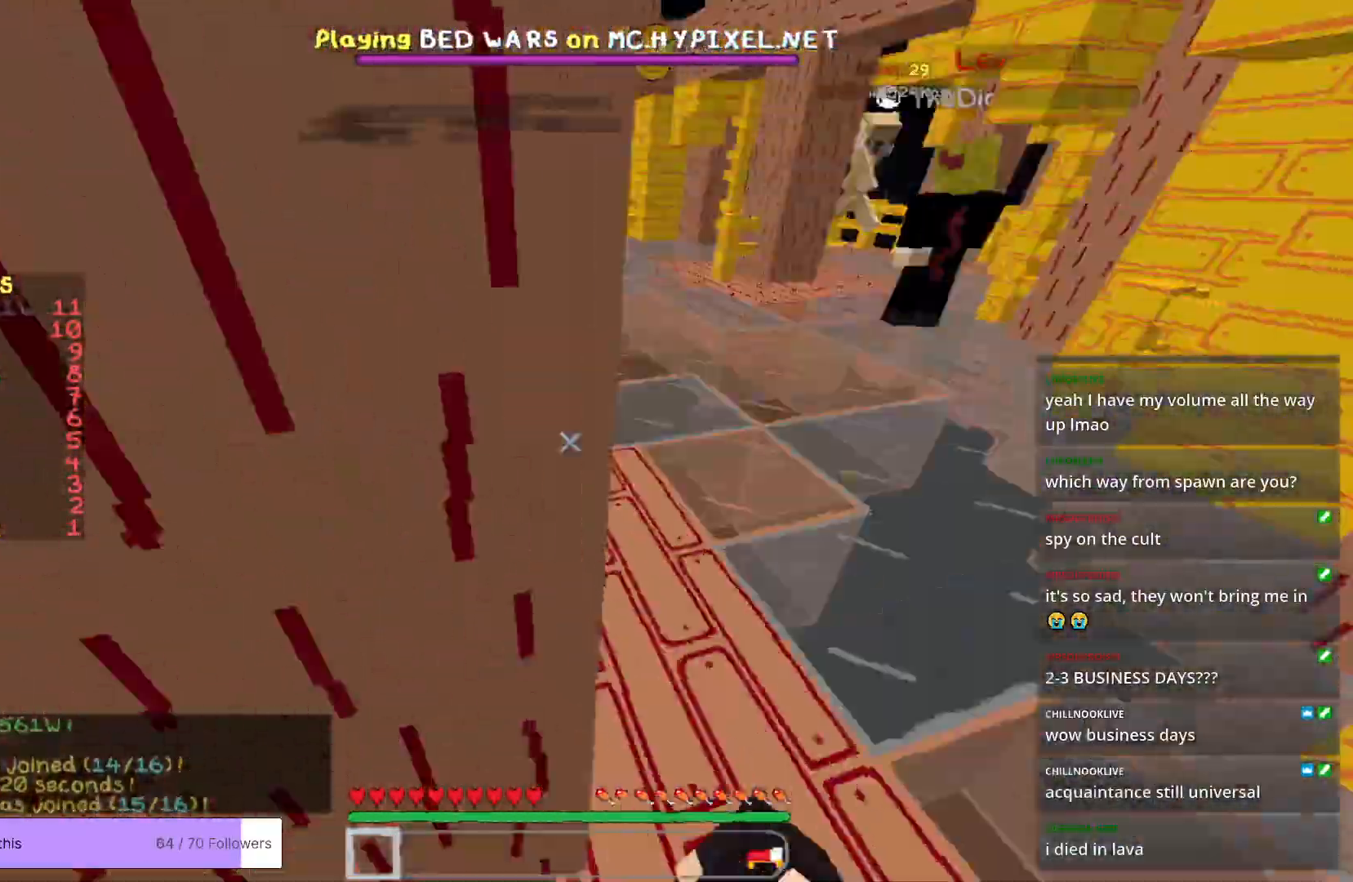
{"keys": ["a", "w"], "mouse": ["left"], "events": [[83, "w", "up"], [217, "w", "down"], [234, "d", "up"], [484, "a", "down"]]}
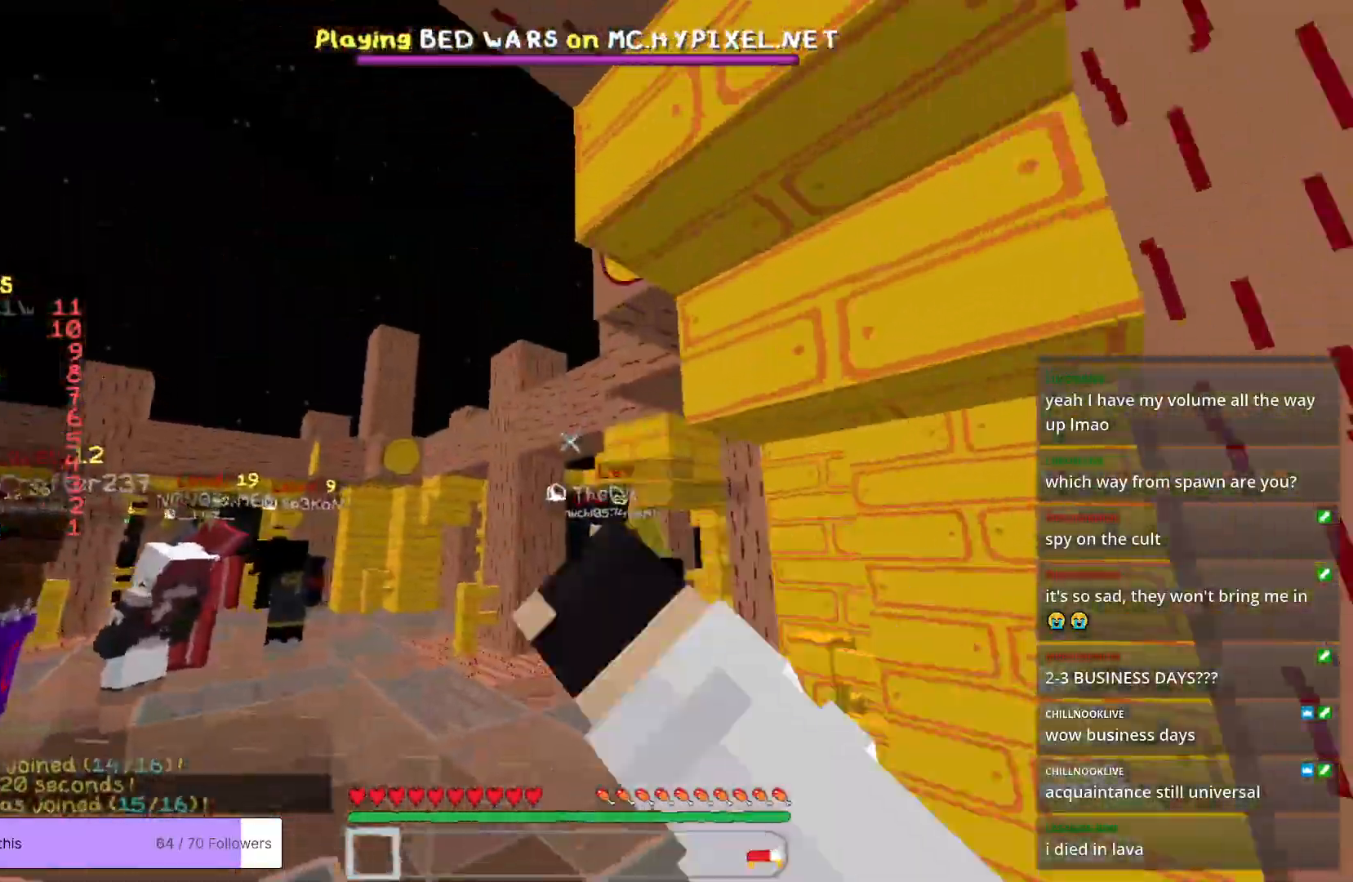
{"keys": ["a", "w"], "mouse": ["left"], "events": []}
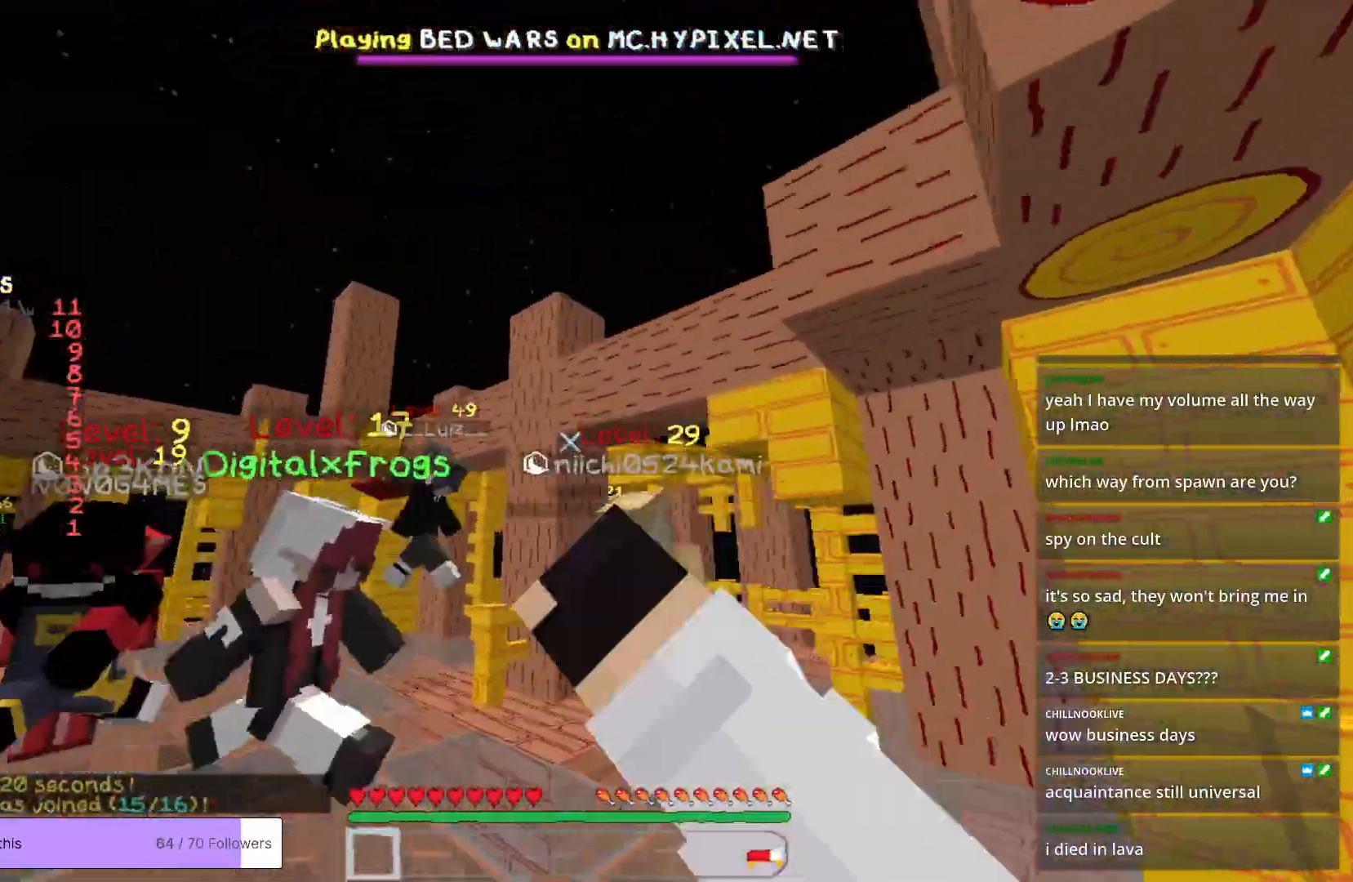
{"keys": ["w"], "mouse": [], "events": [[384, "mouse_left", "up"], [434, "a", "up"]]}
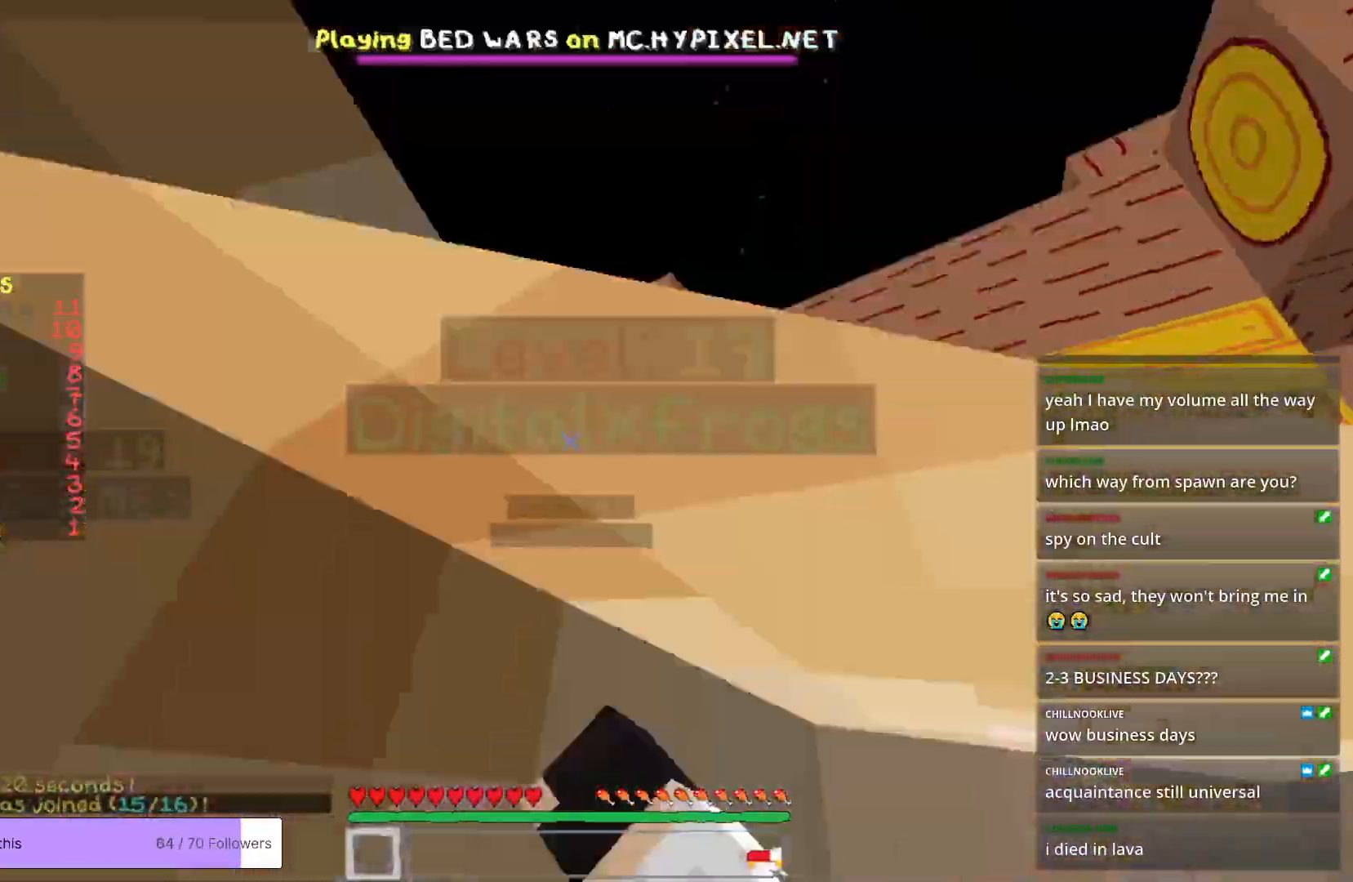
{"keys": ["w"], "mouse": [], "events": [[83, "a", "down"], [351, "a", "up"]]}
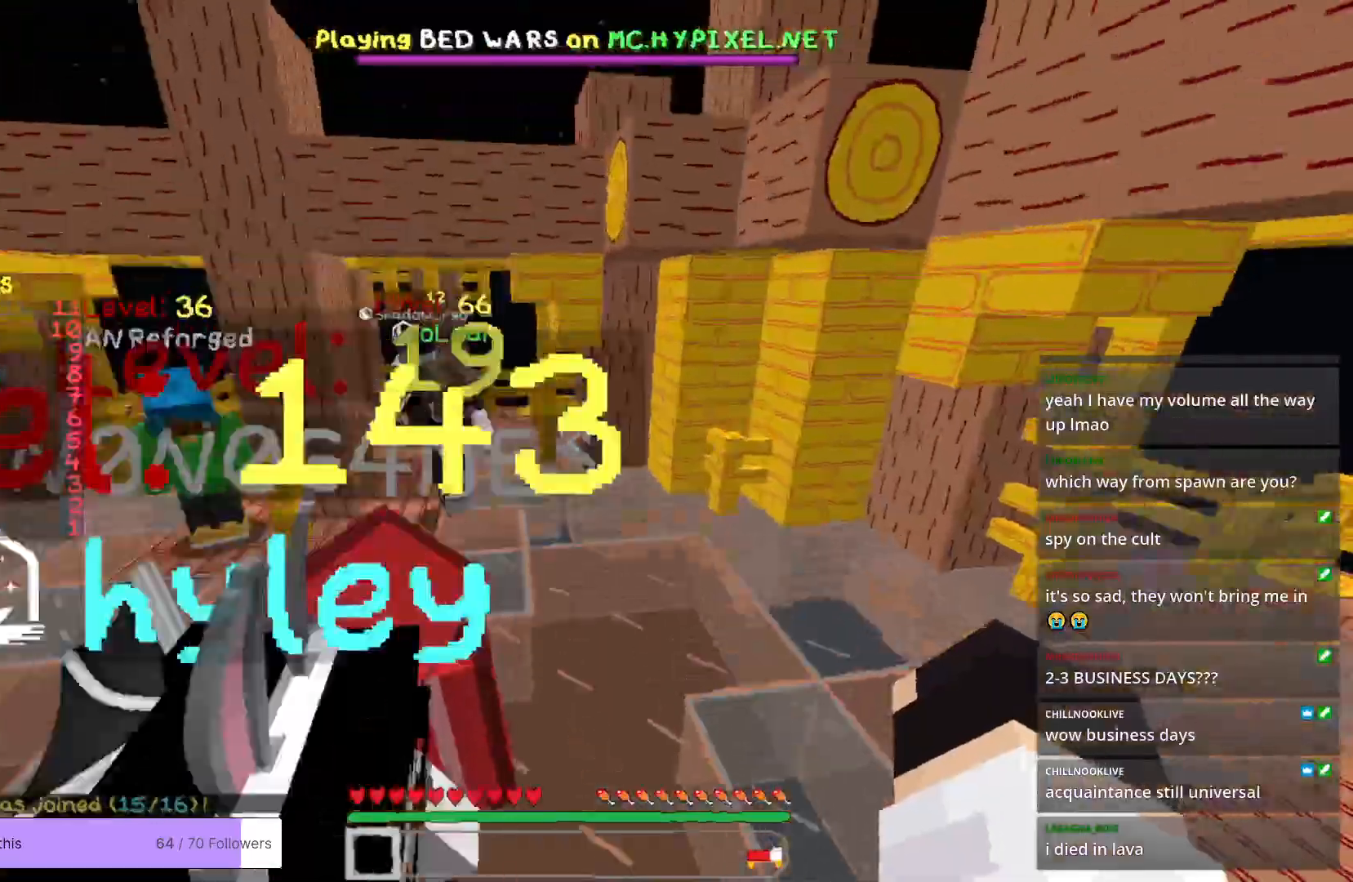
{"keys": ["w"], "mouse": [], "events": [[234, "a", "down"], [384, "a", "up"]]}
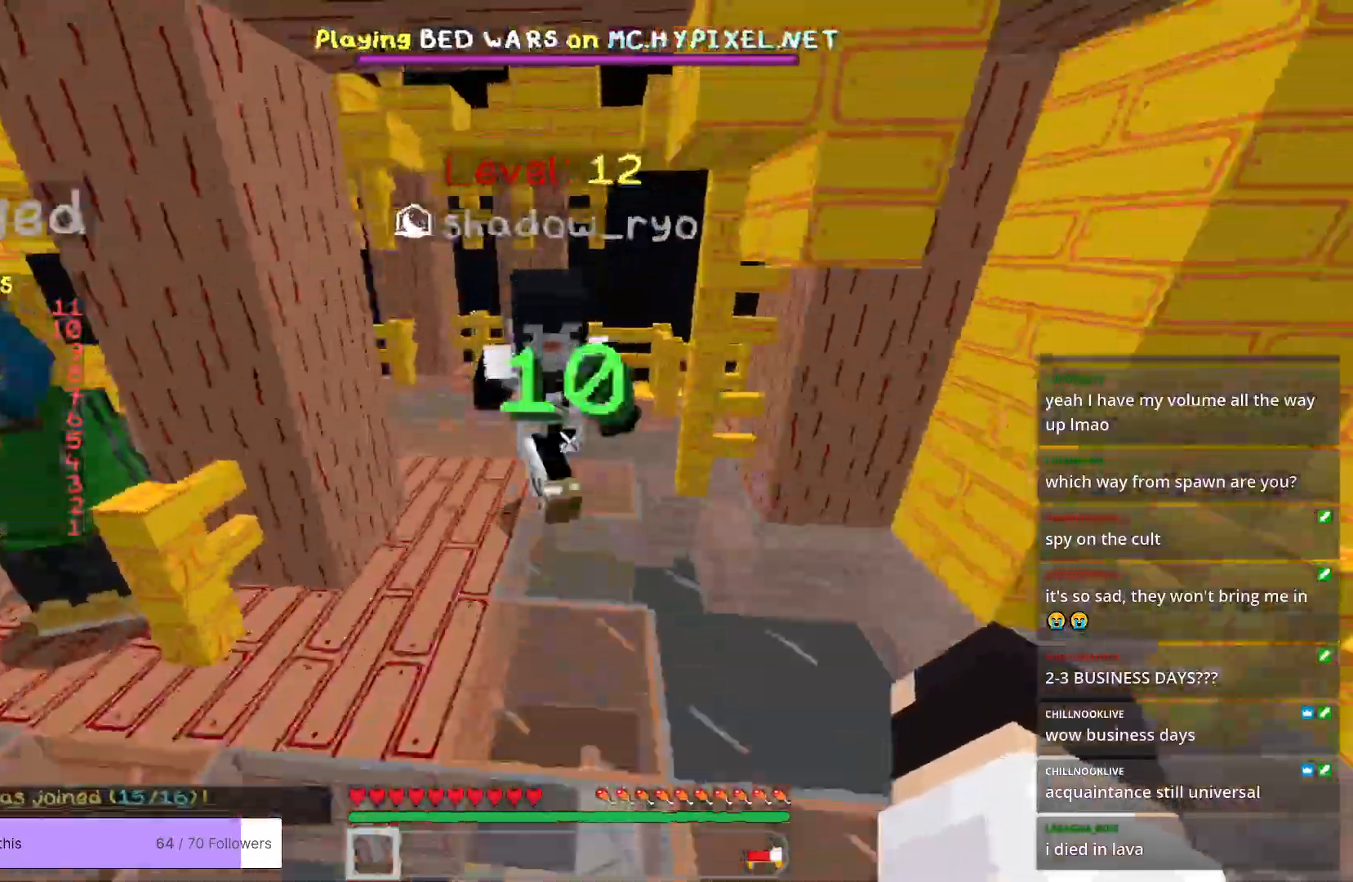
{"keys": ["w"], "mouse": [], "events": []}
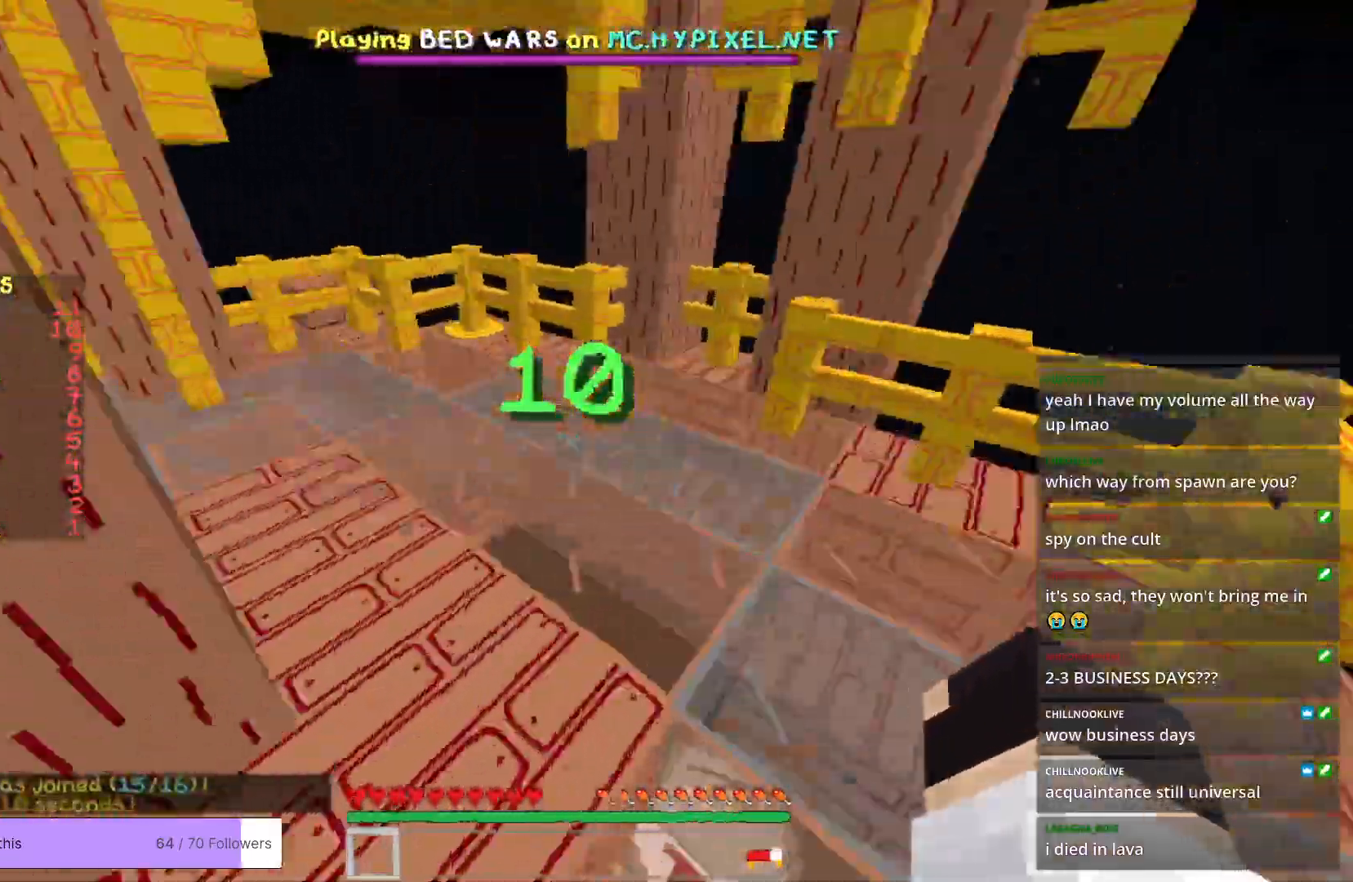
{"keys": ["w"], "mouse": [], "events": []}
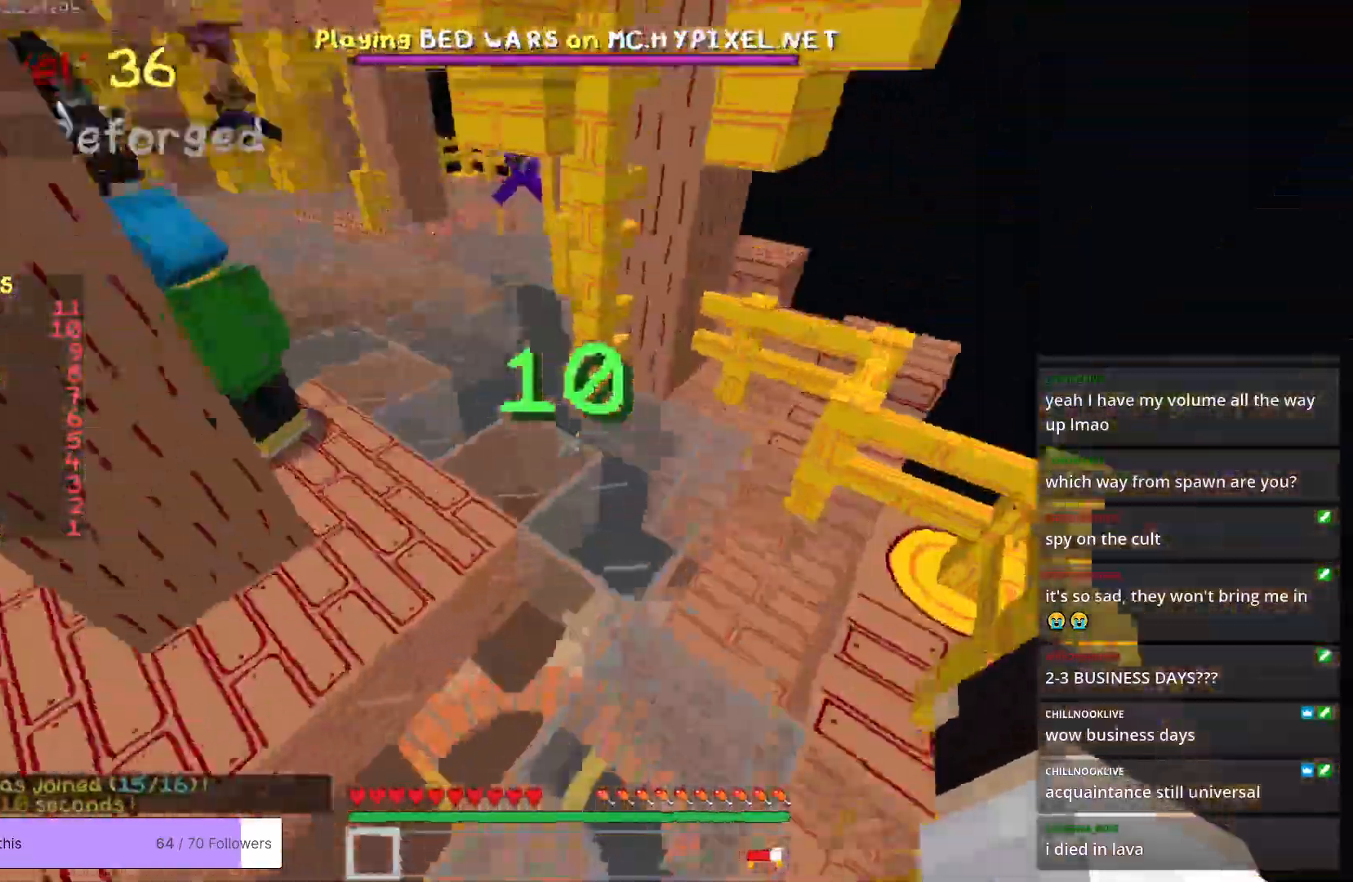
{"keys": ["w"], "mouse": [], "events": [[150, "a", "down"], [451, "a", "up"]]}
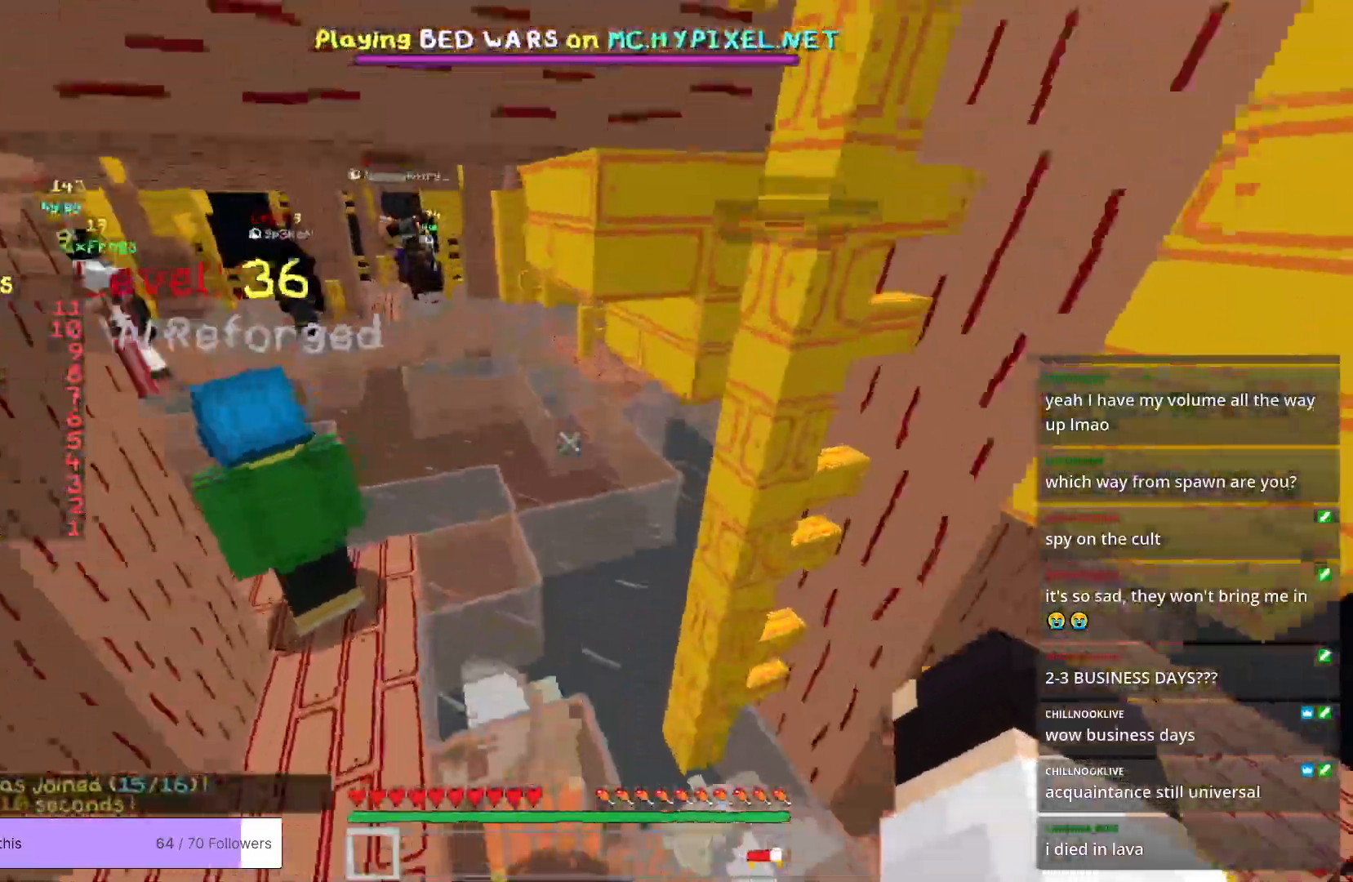
{"keys": ["d", "w"], "mouse": [], "events": [[384, "d", "down"]]}
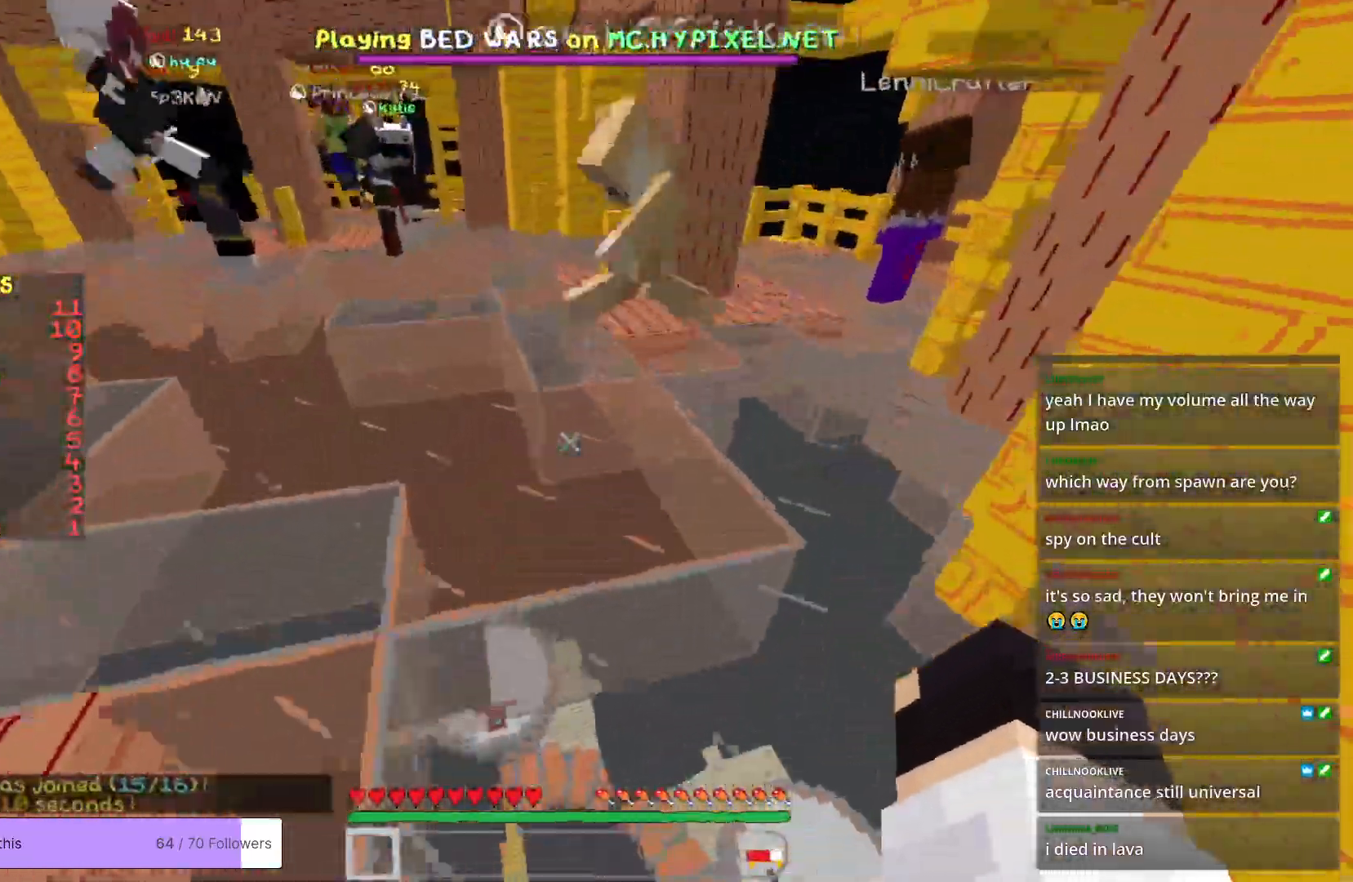
{"keys": ["a", "w"], "mouse": [], "events": [[251, "d", "up"], [384, "a", "down"]]}